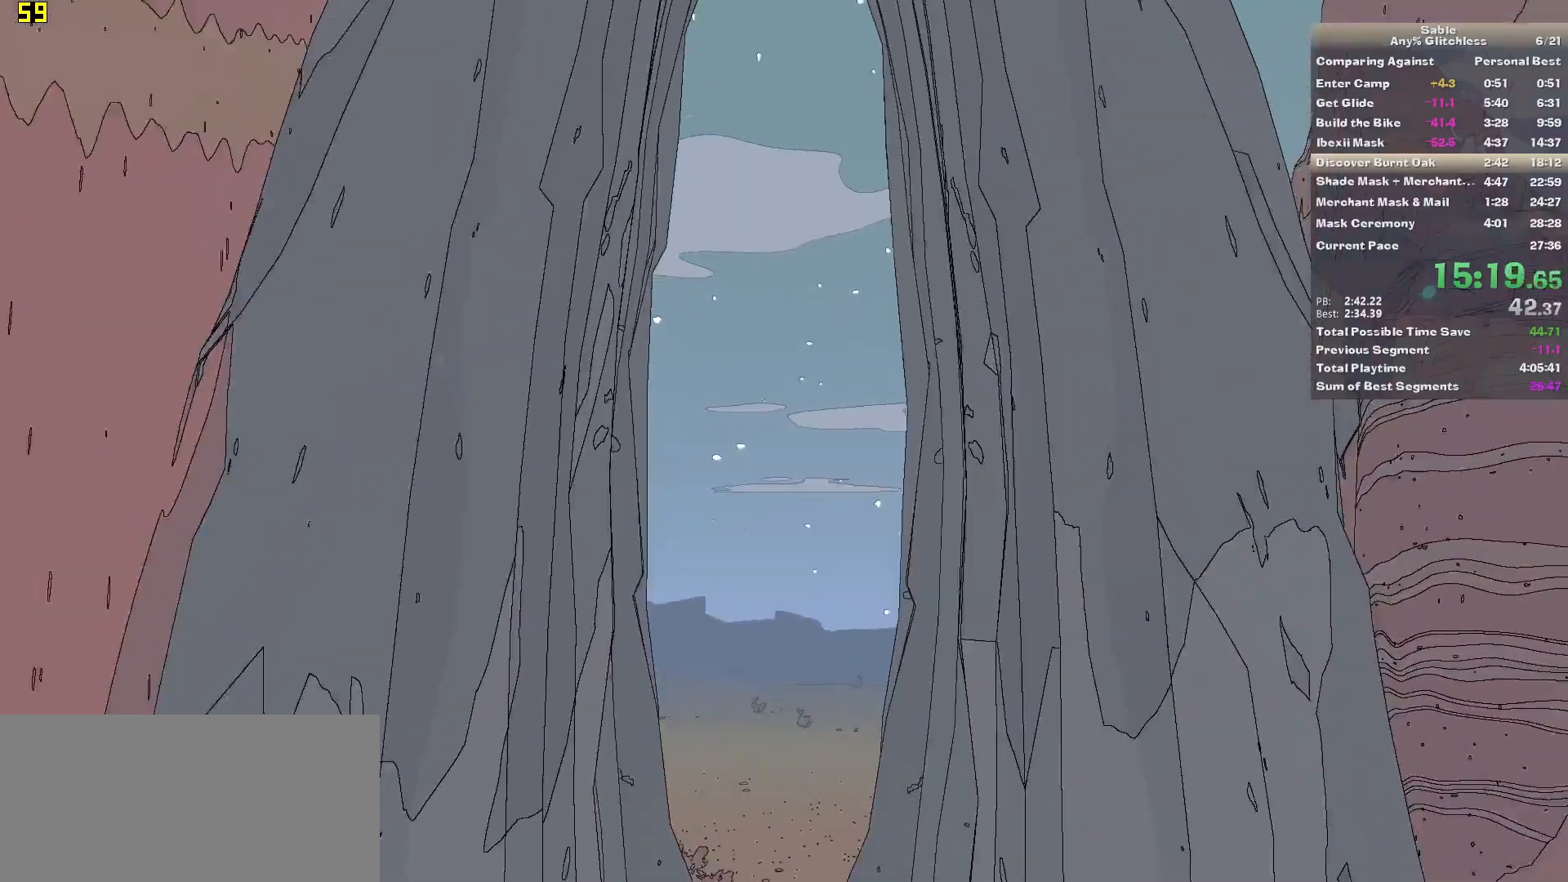
Gameplay with keyboard and mouse; each line is a JSON object with the keys and mouse buttons held at the frame after it. "events" lists presses ("down") and releases ("up") of "1", "2", "3", "4", "5", "a", "alt", "backspace", "c", "ctrl", "d", "down", "e", "escape", "f", "insert", "left", "o", "p", "page_down", "q", "r", "return", "right", "s", "shift", "space", "tab", "up", "v", "w", "x", "z", "mouse_left", "mouse_middle", "mouse_right", "mouse_wheel_up" and "mouse_wheel_down" between this image and that frame as [ms after this image, input, new state], when the widget could be followed in between. "mouse_left", "mouse_middle", "mouse_right", "mouse_wheel_up", "mouse_wheel_down" = the "left", "middle", "right", "wheel_up", "wheel_down" buttons of the "mouse" list. No other keys are recorded. Mouse movement is not recorded.
{"keys": ["w"], "mouse": [], "events": []}
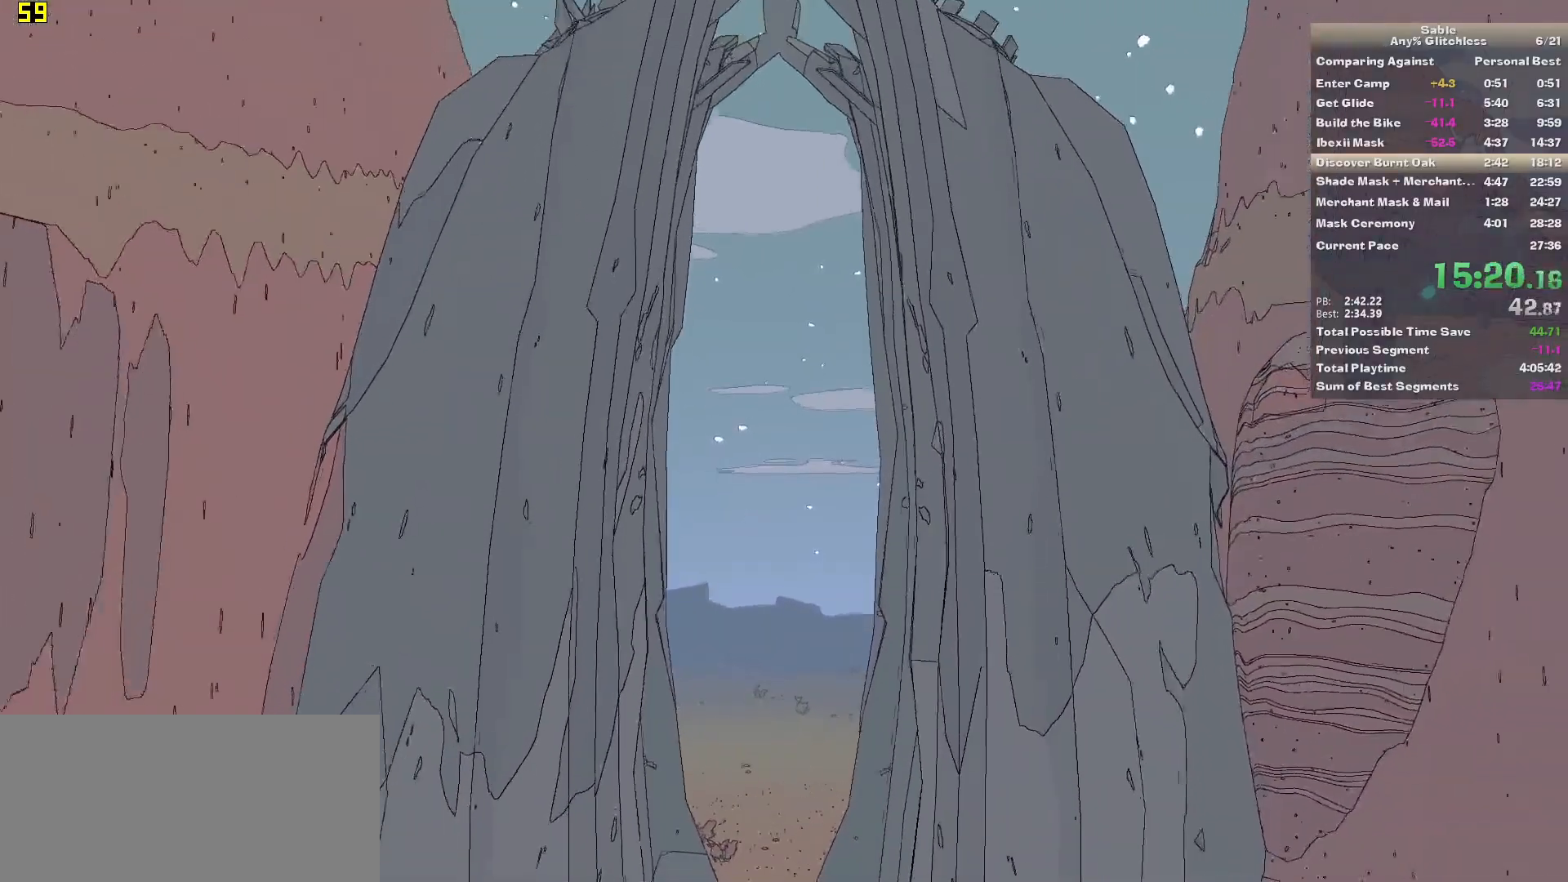
{"keys": ["w"], "mouse": [], "events": []}
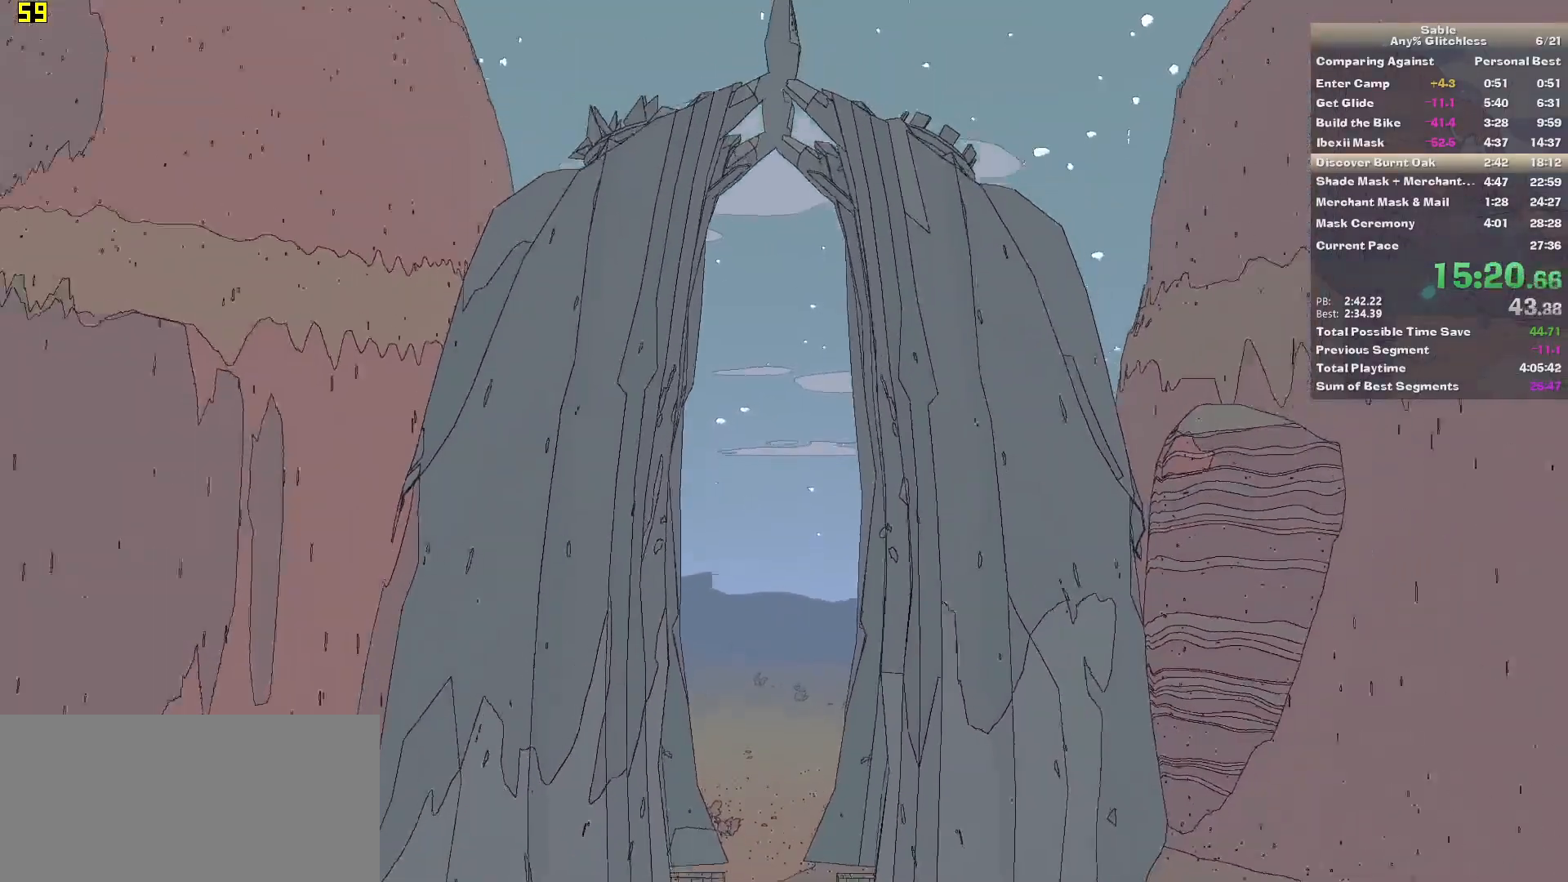
{"keys": ["w"], "mouse": [], "events": []}
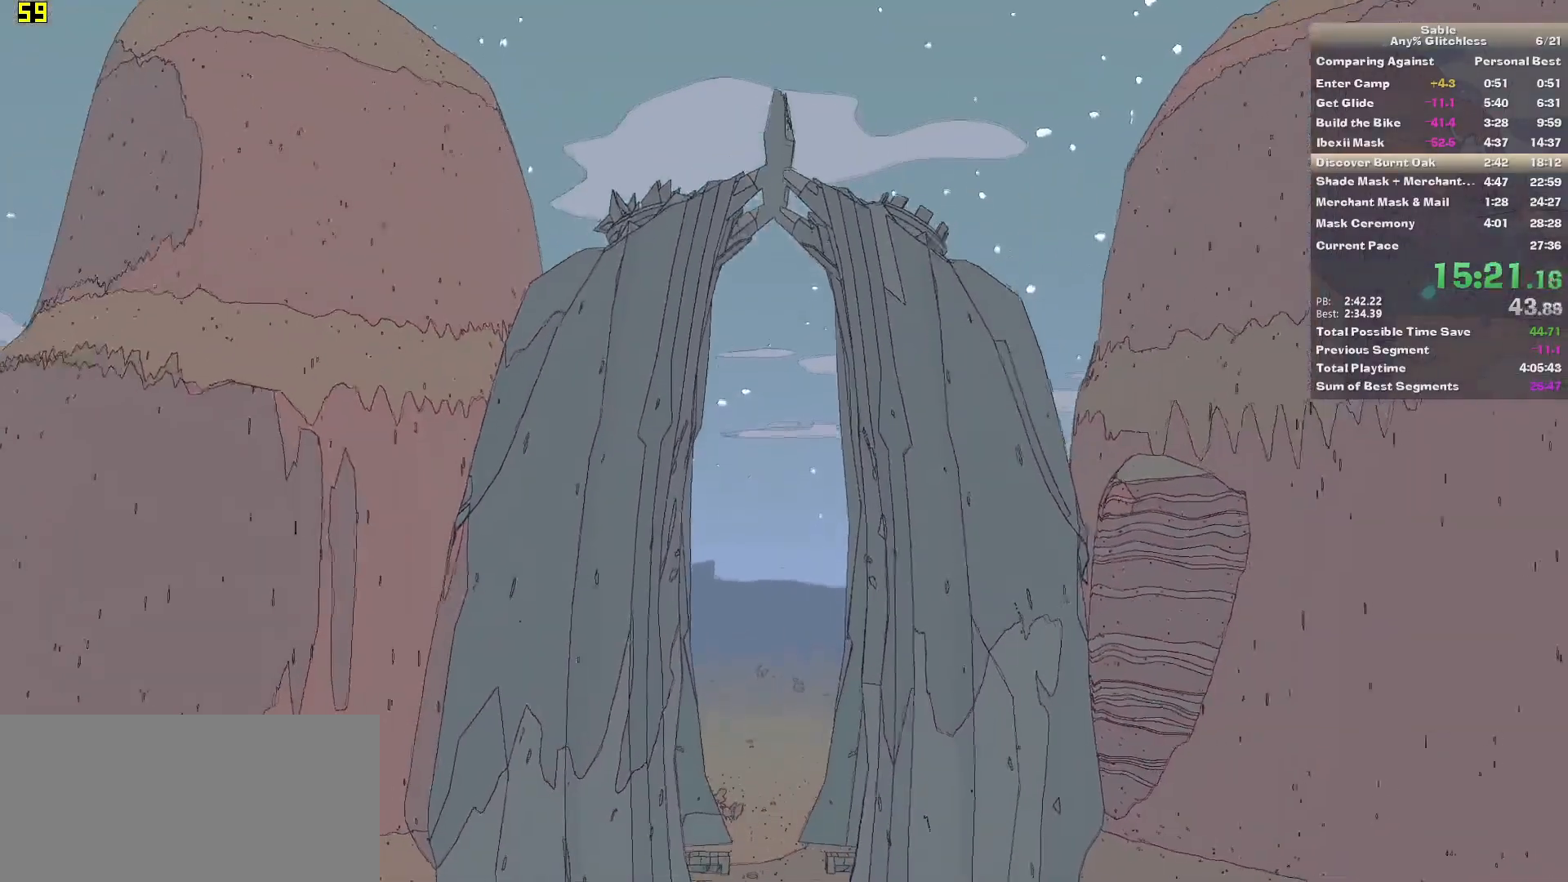
{"keys": ["w"], "mouse": [], "events": []}
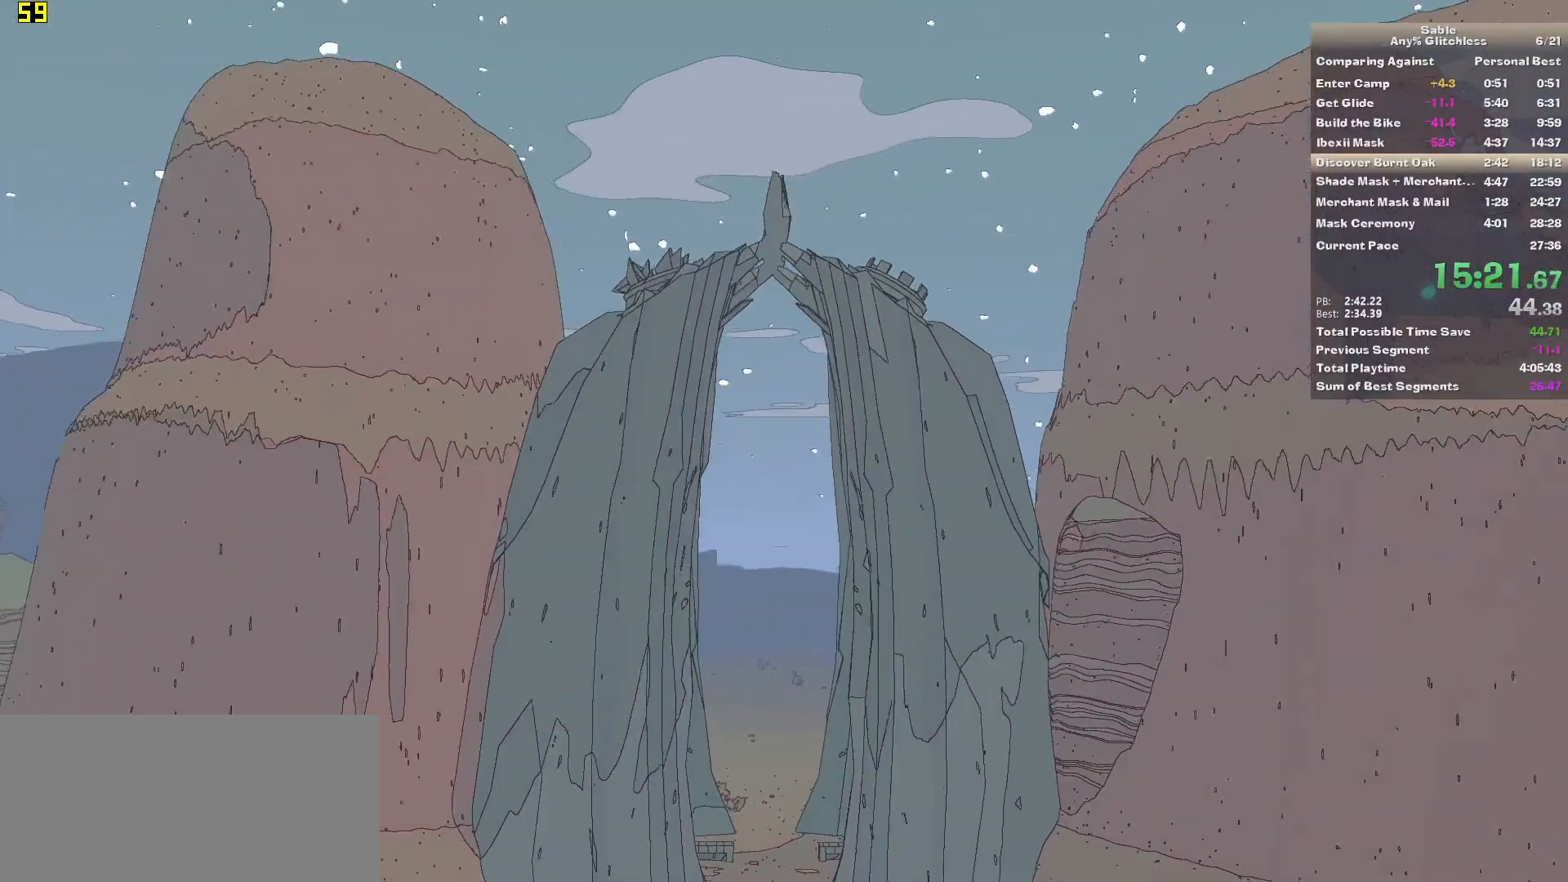
{"keys": ["w"], "mouse": [], "events": []}
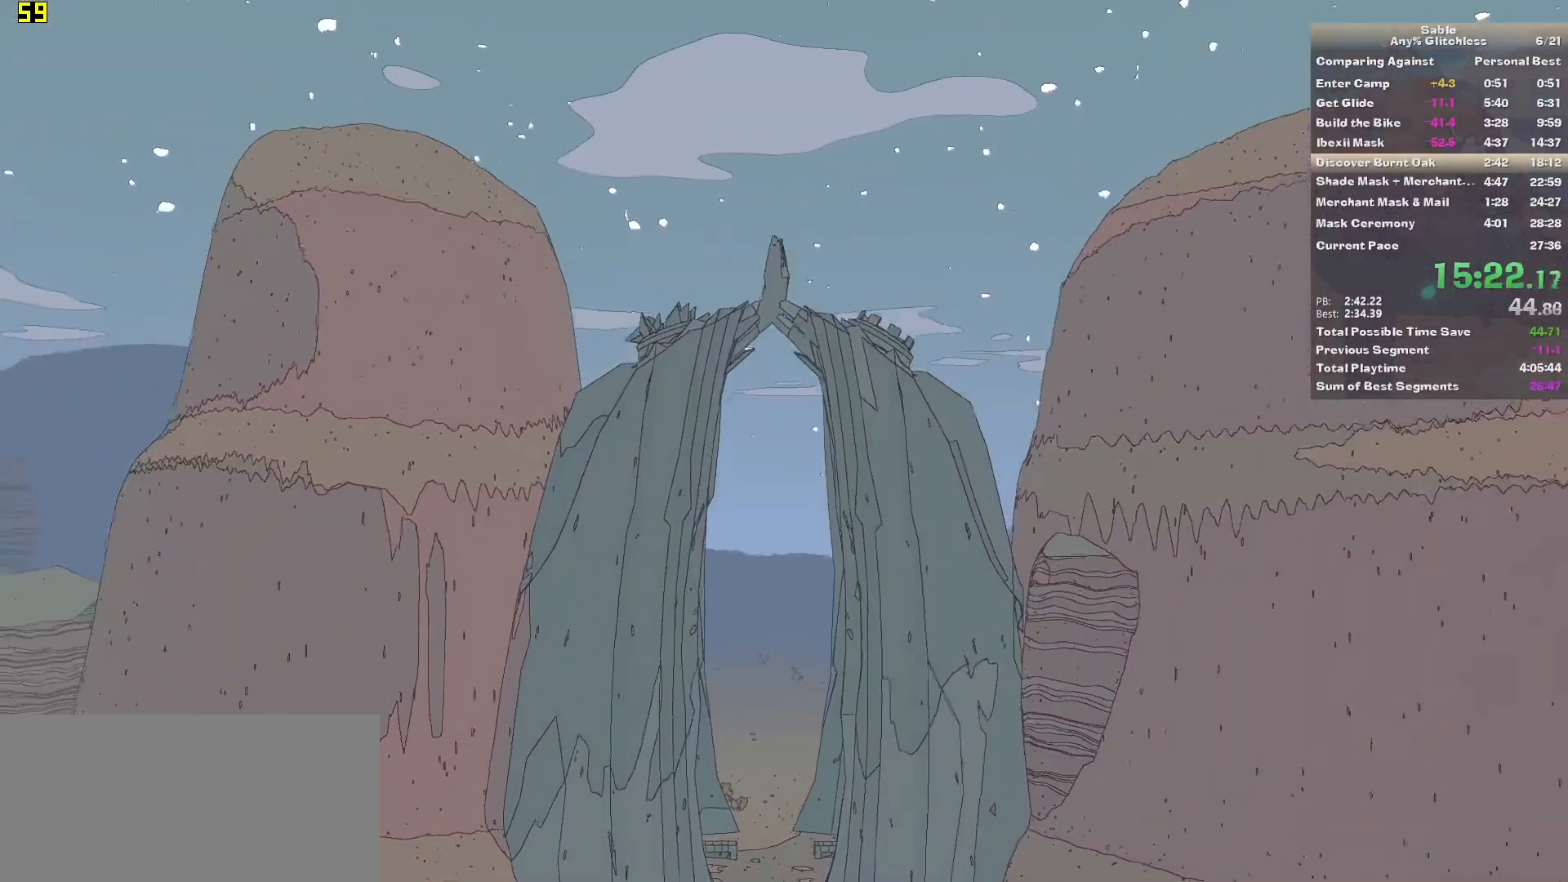
{"keys": ["w"], "mouse": [], "events": []}
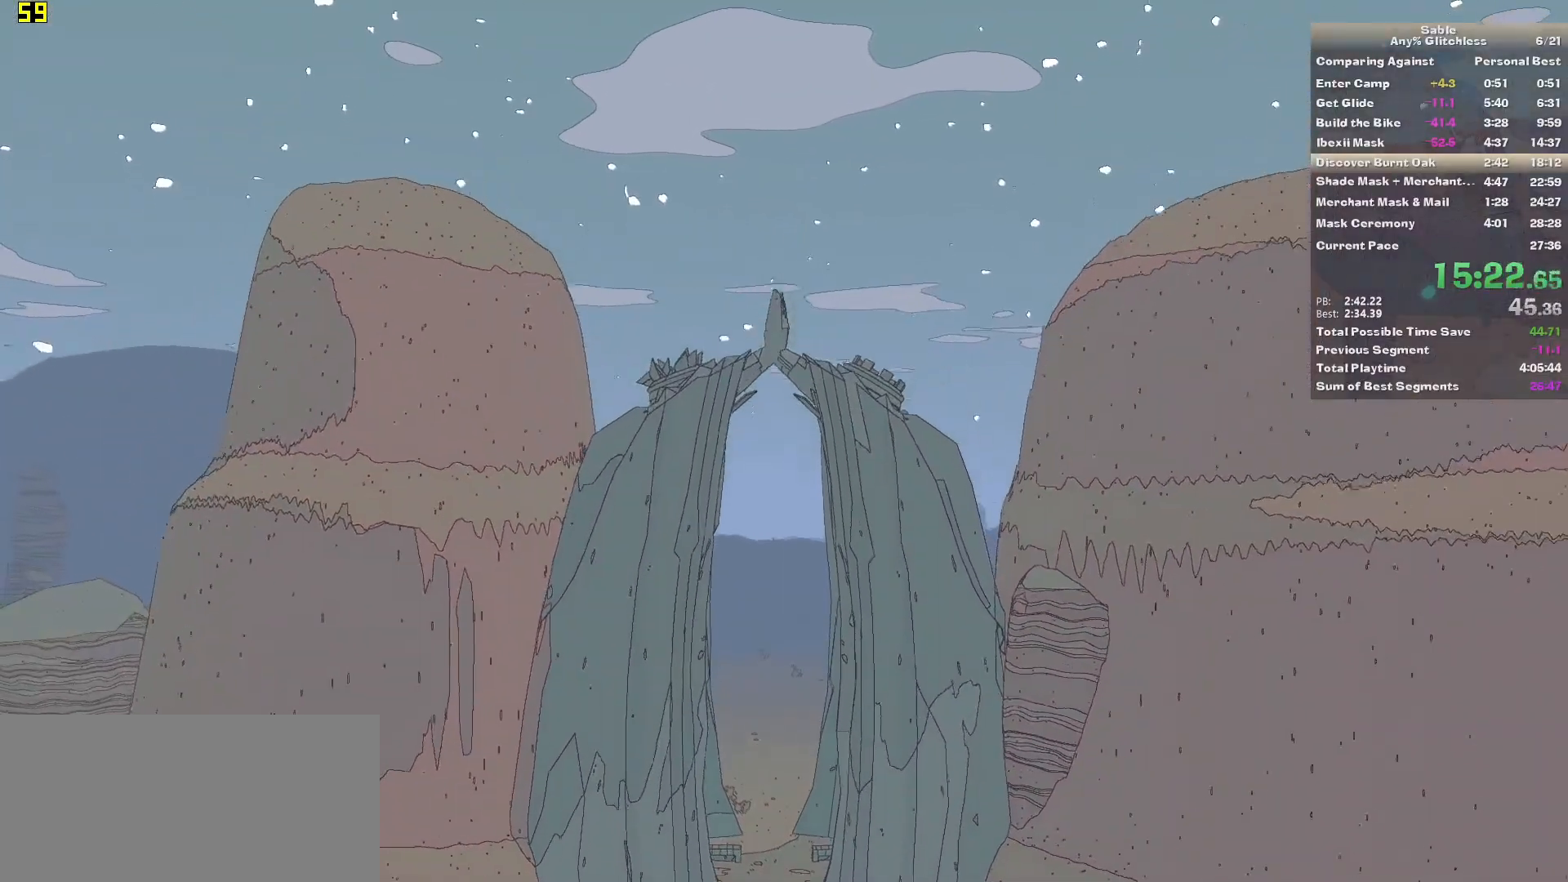
{"keys": ["w"], "mouse": [], "events": []}
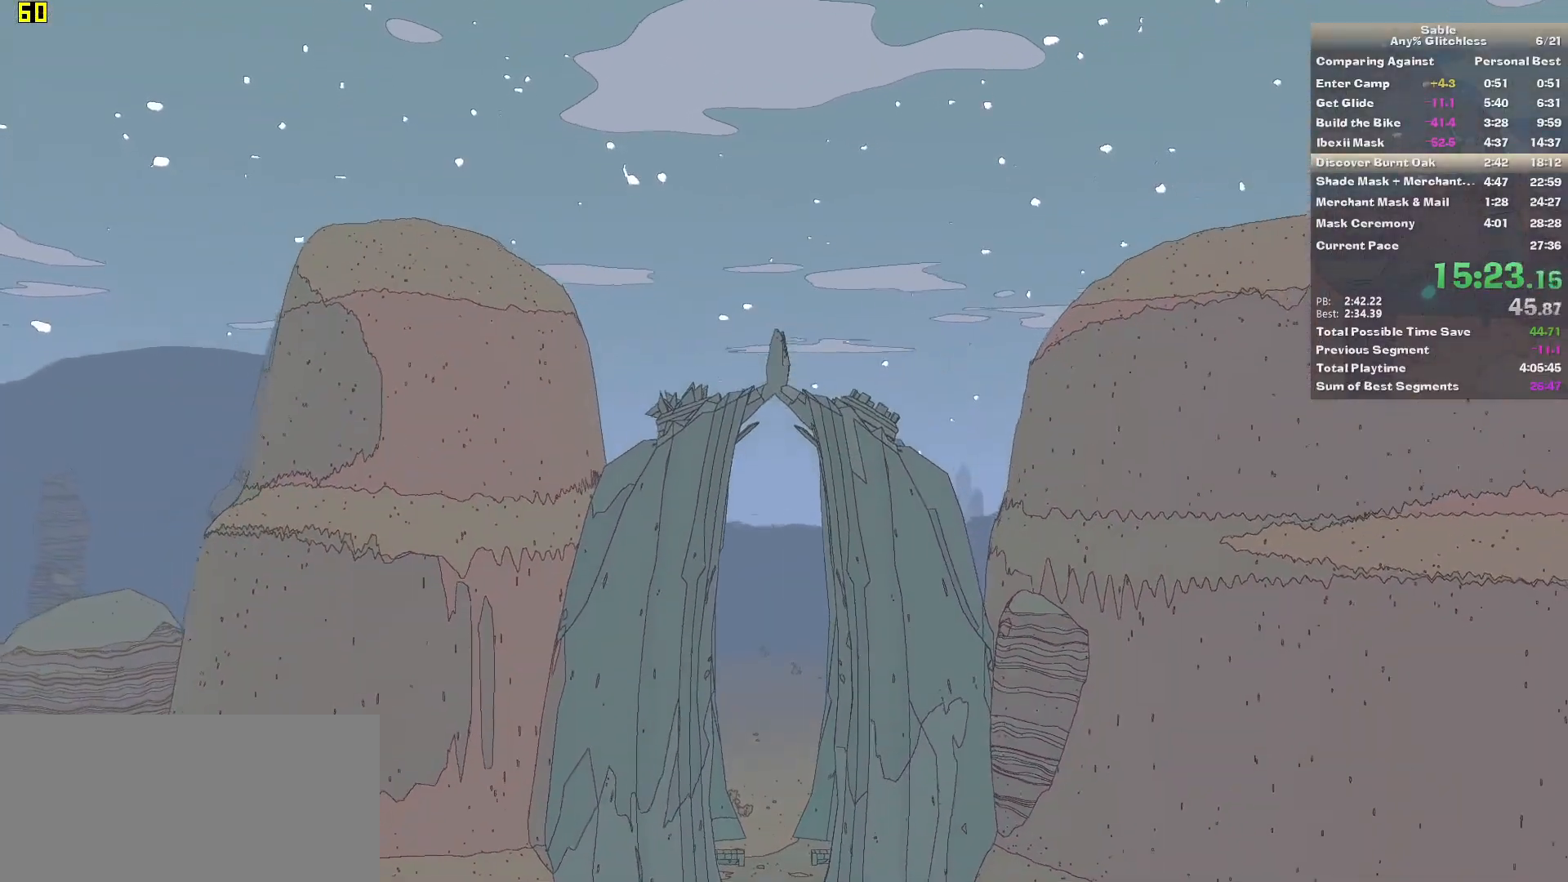
{"keys": ["w"], "mouse": [], "events": []}
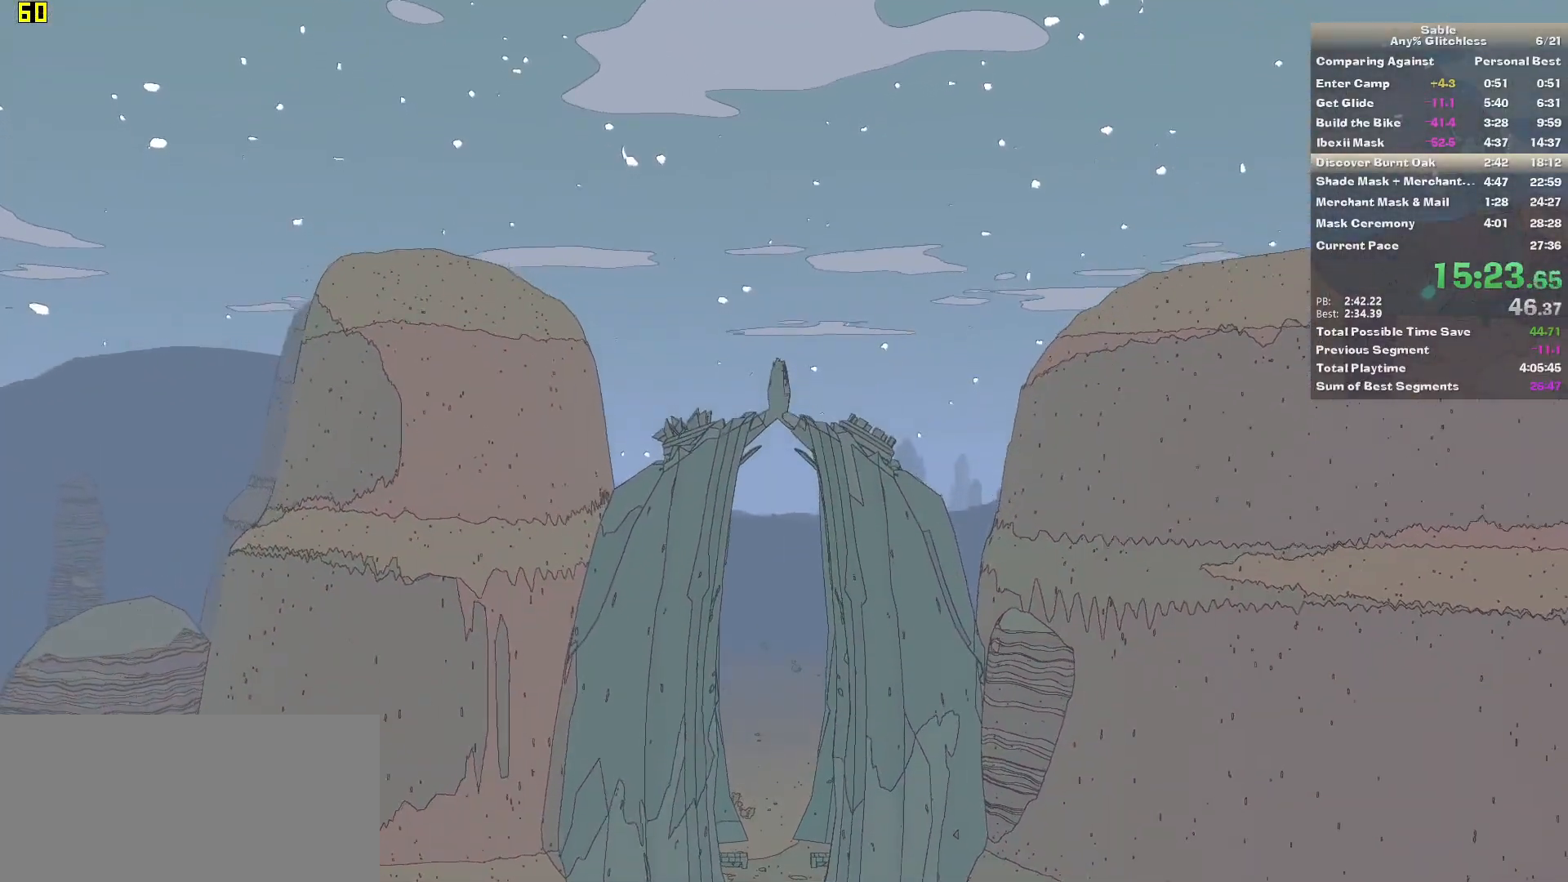
{"keys": ["w"], "mouse": [], "events": []}
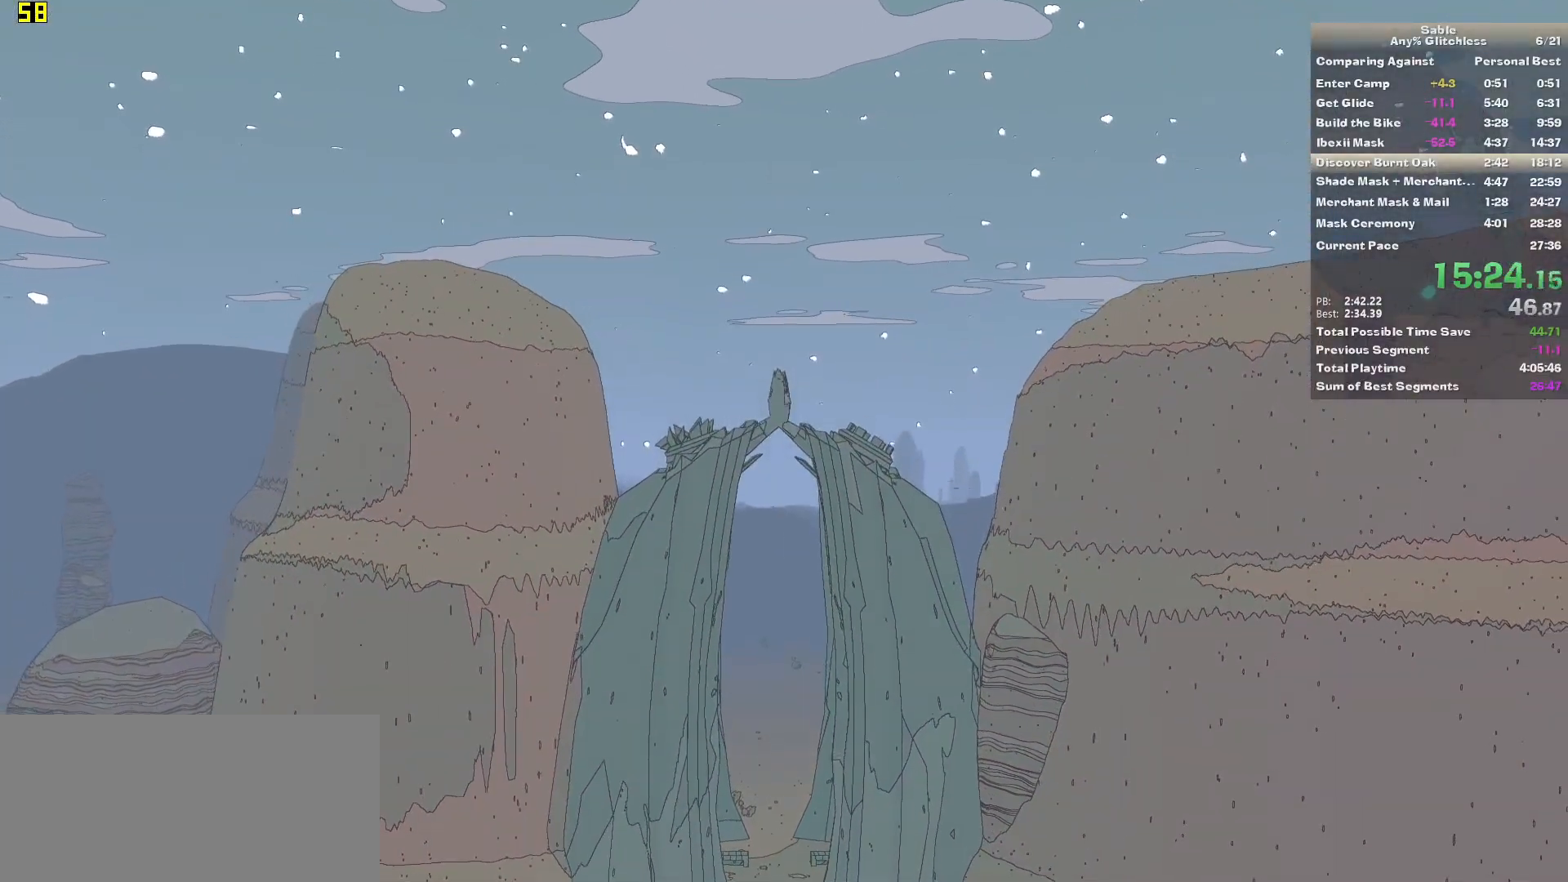
{"keys": ["d", "w"], "mouse": [], "events": [[440, "d", "down"]]}
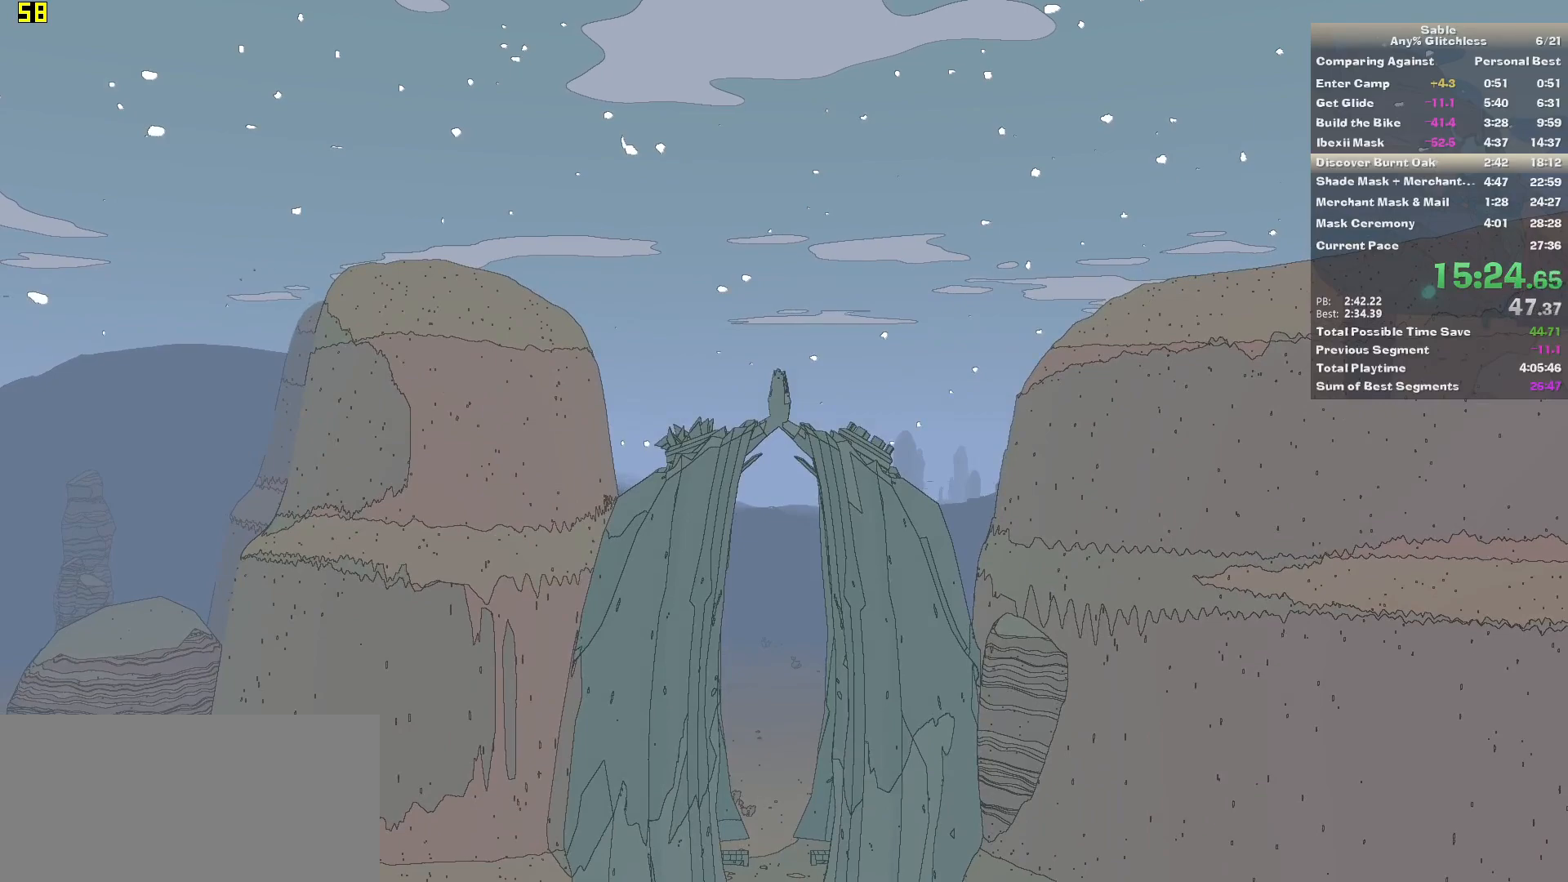
{"keys": ["w"], "mouse": [], "events": [[260, "d", "up"]]}
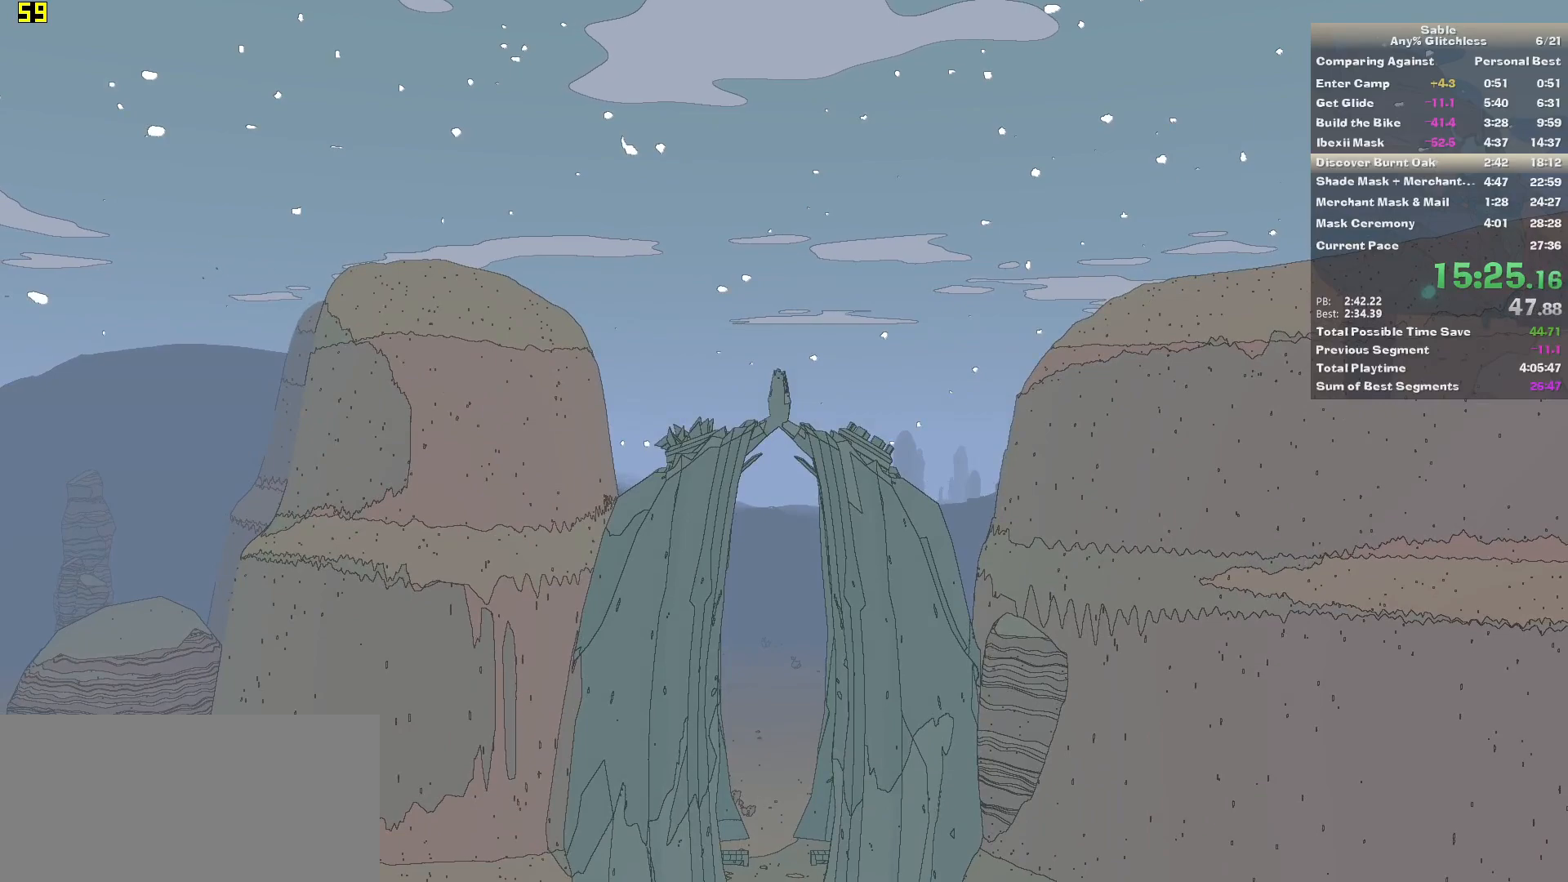
{"keys": ["w"], "mouse": [], "events": [[60, "d", "down"], [480, "d", "up"]]}
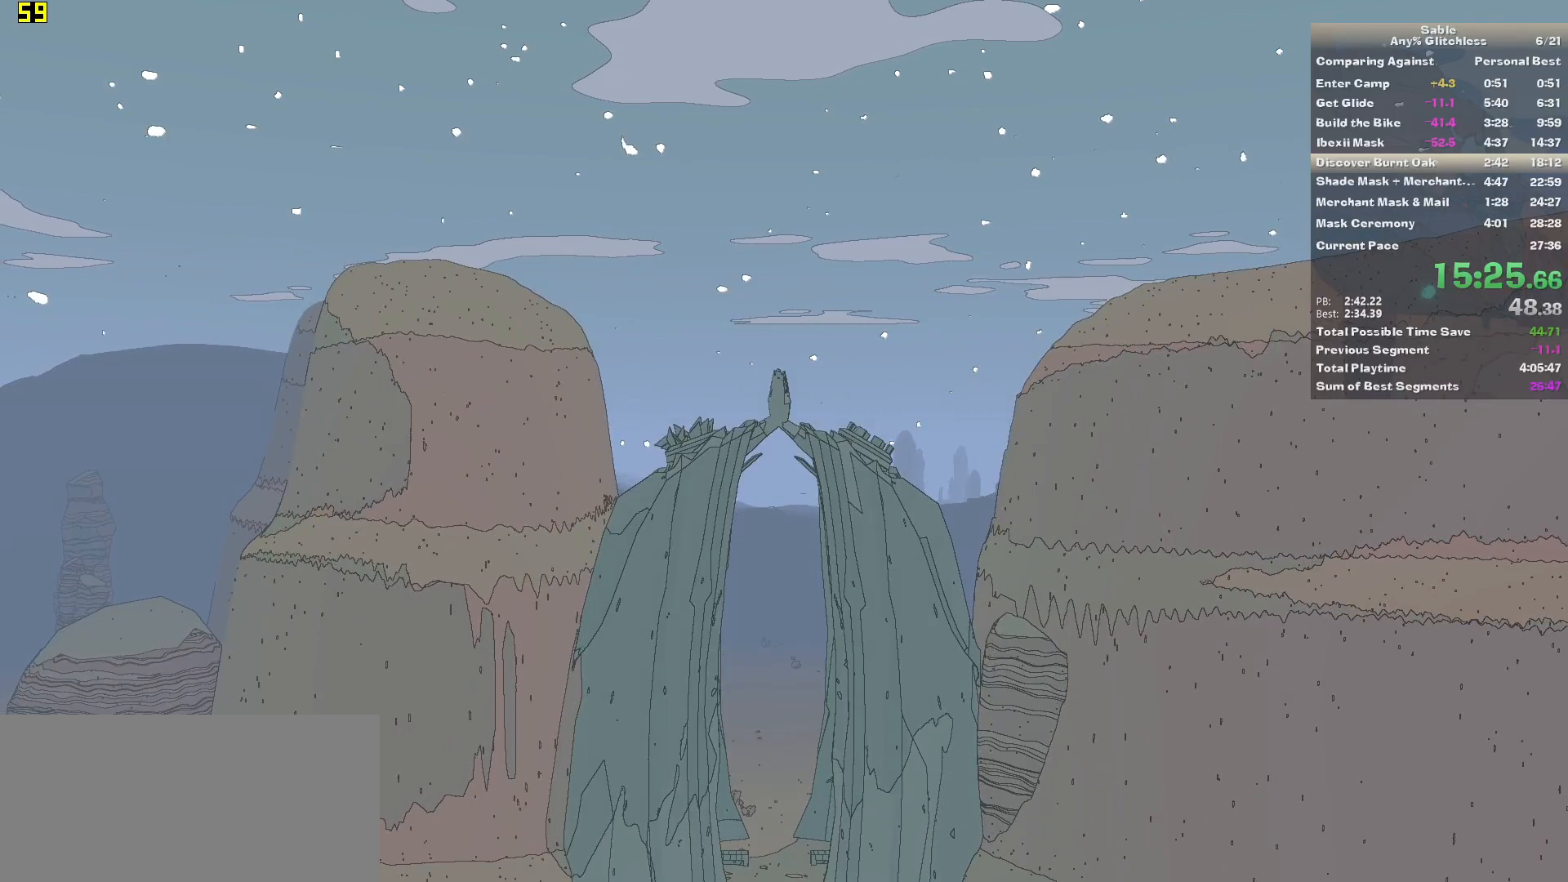
{"keys": ["w"], "mouse": [], "events": []}
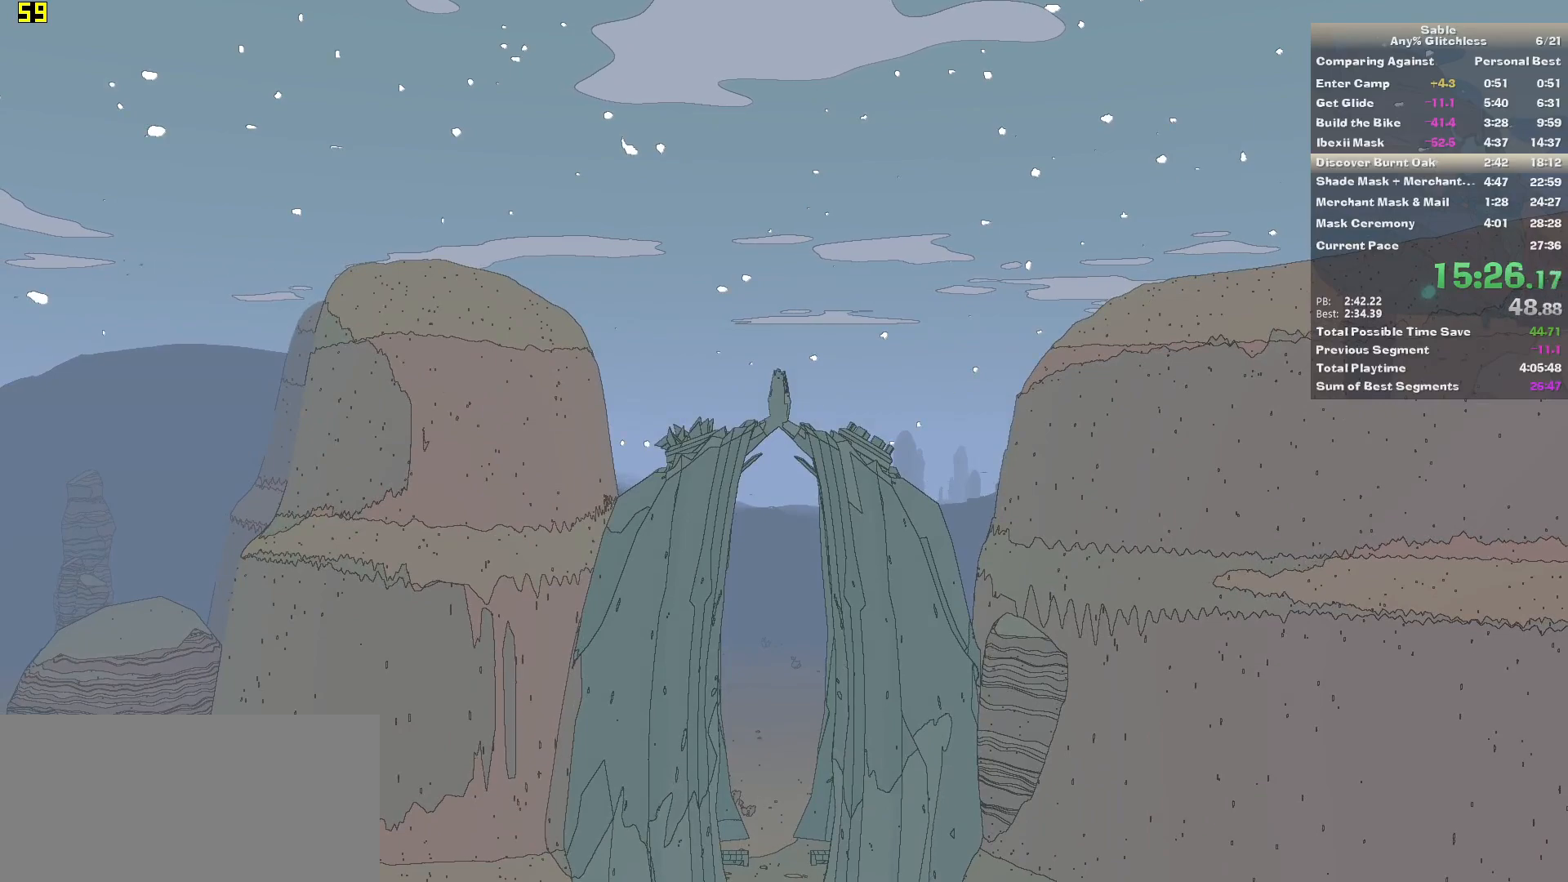
{"keys": ["w"], "mouse": [], "events": []}
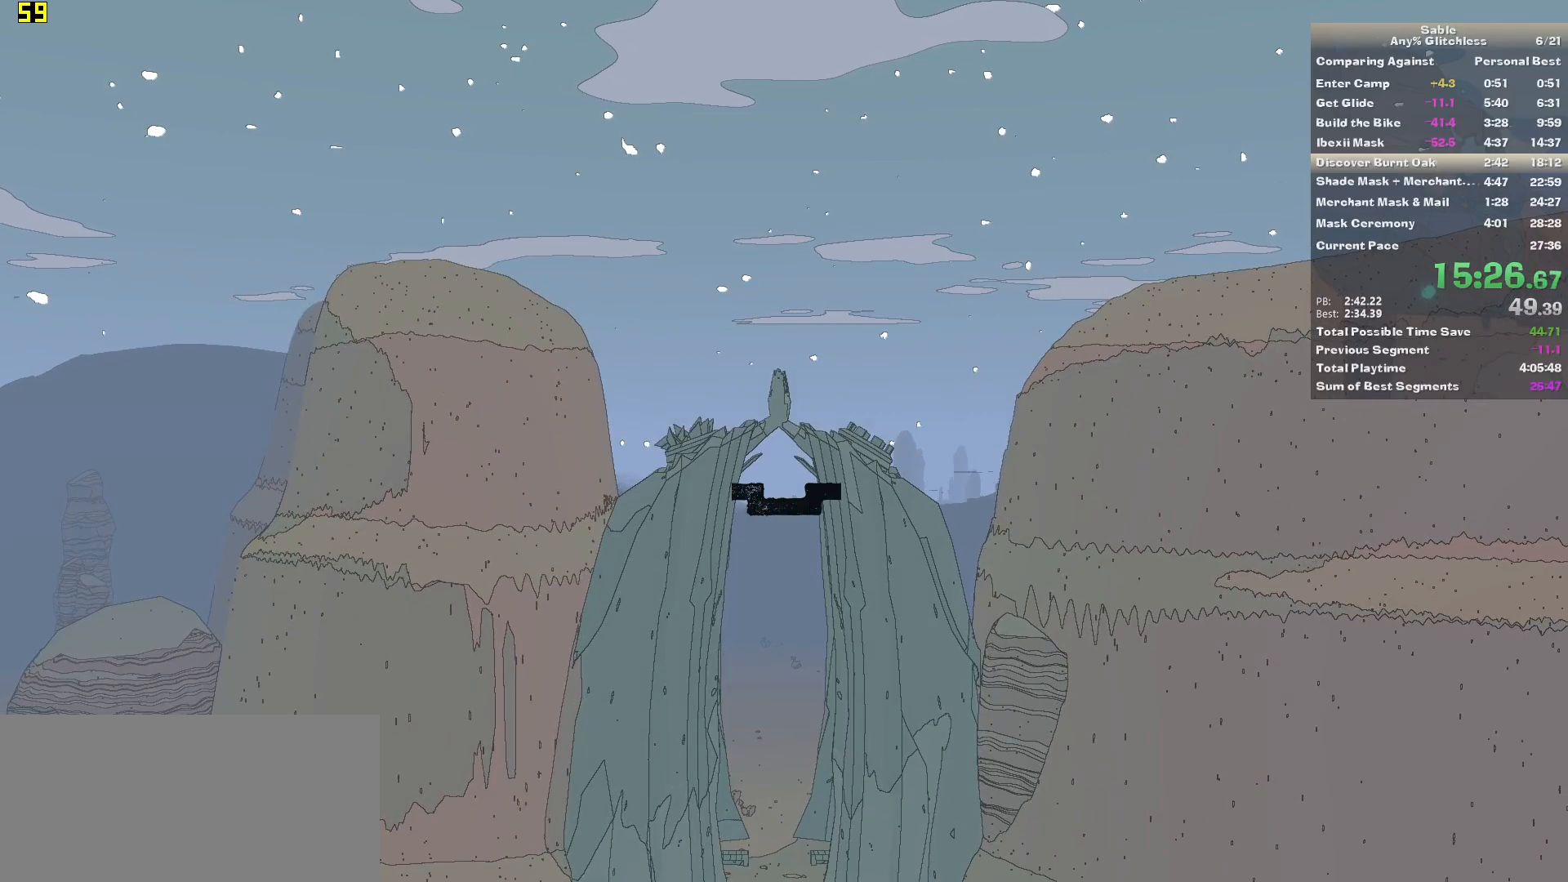
{"keys": ["w"], "mouse": [], "events": []}
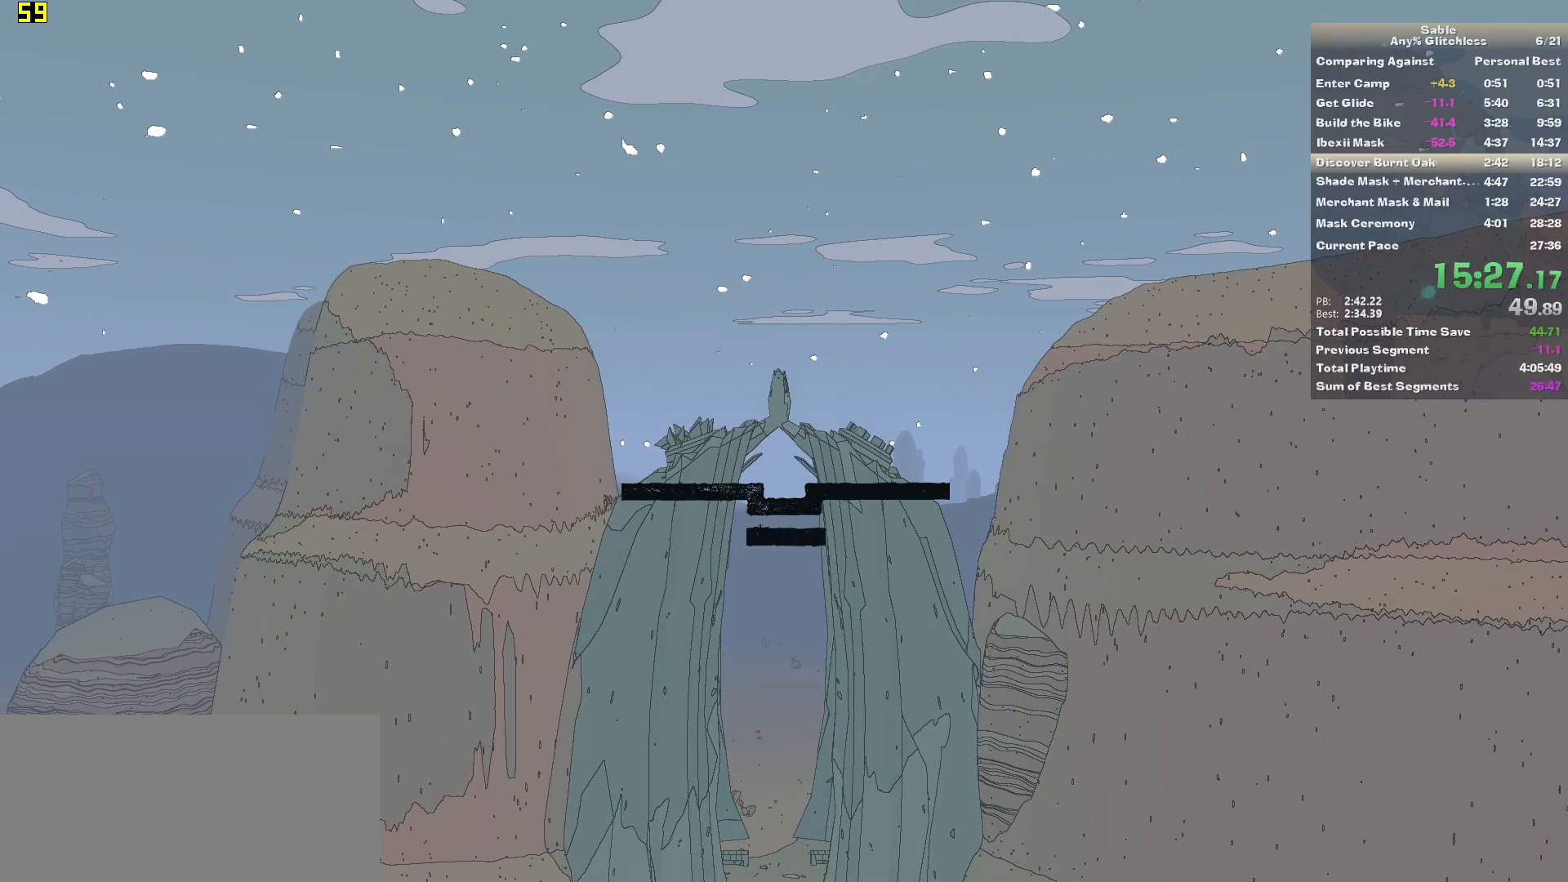
{"keys": ["w"], "mouse": [], "events": []}
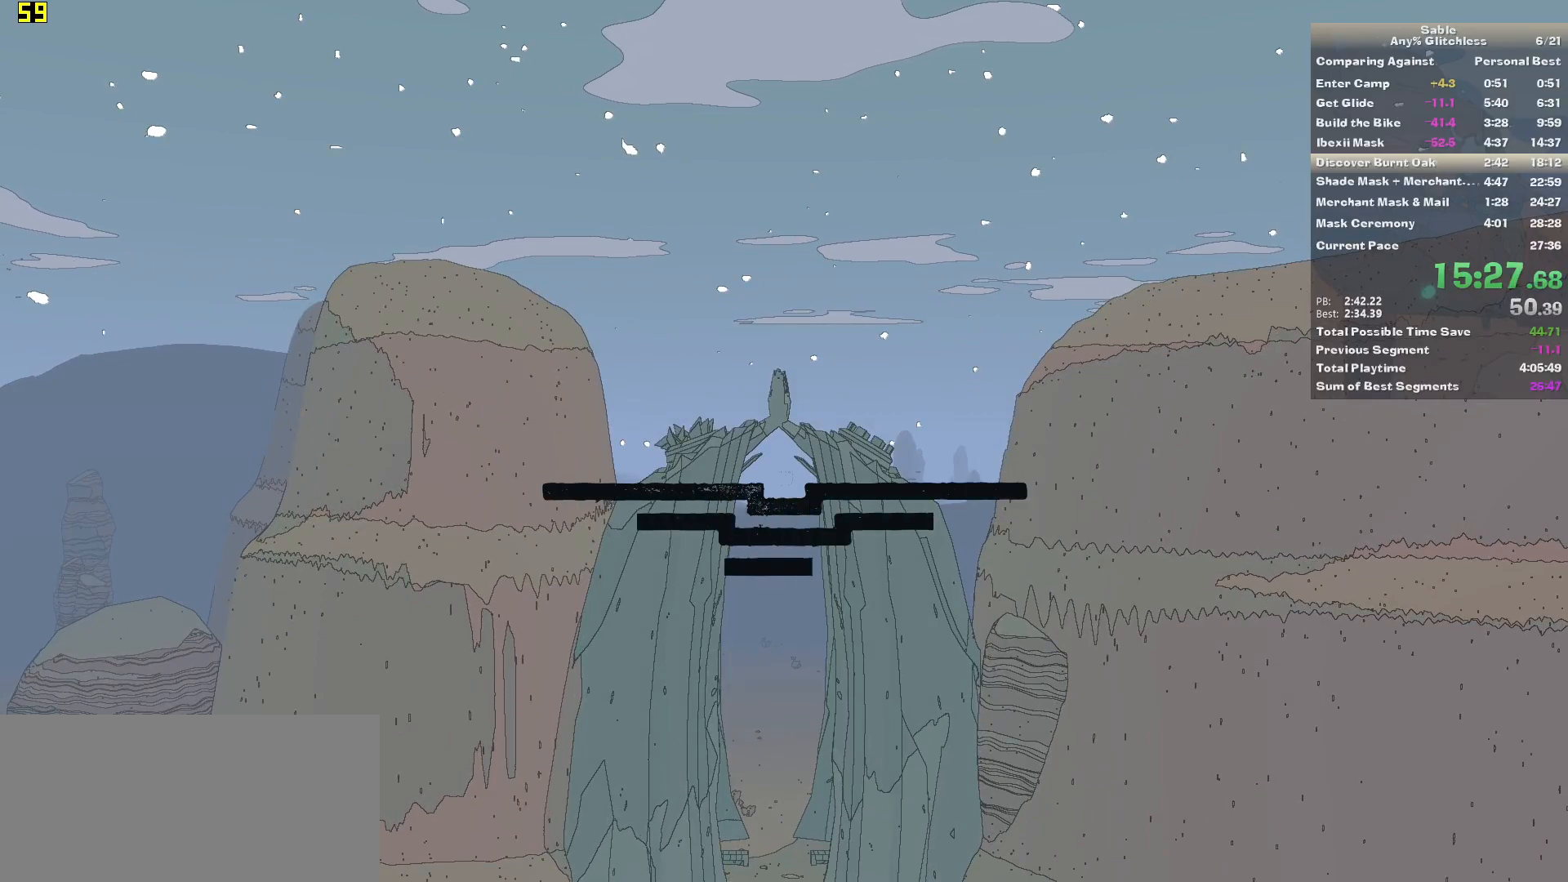
{"keys": ["w"], "mouse": [], "events": []}
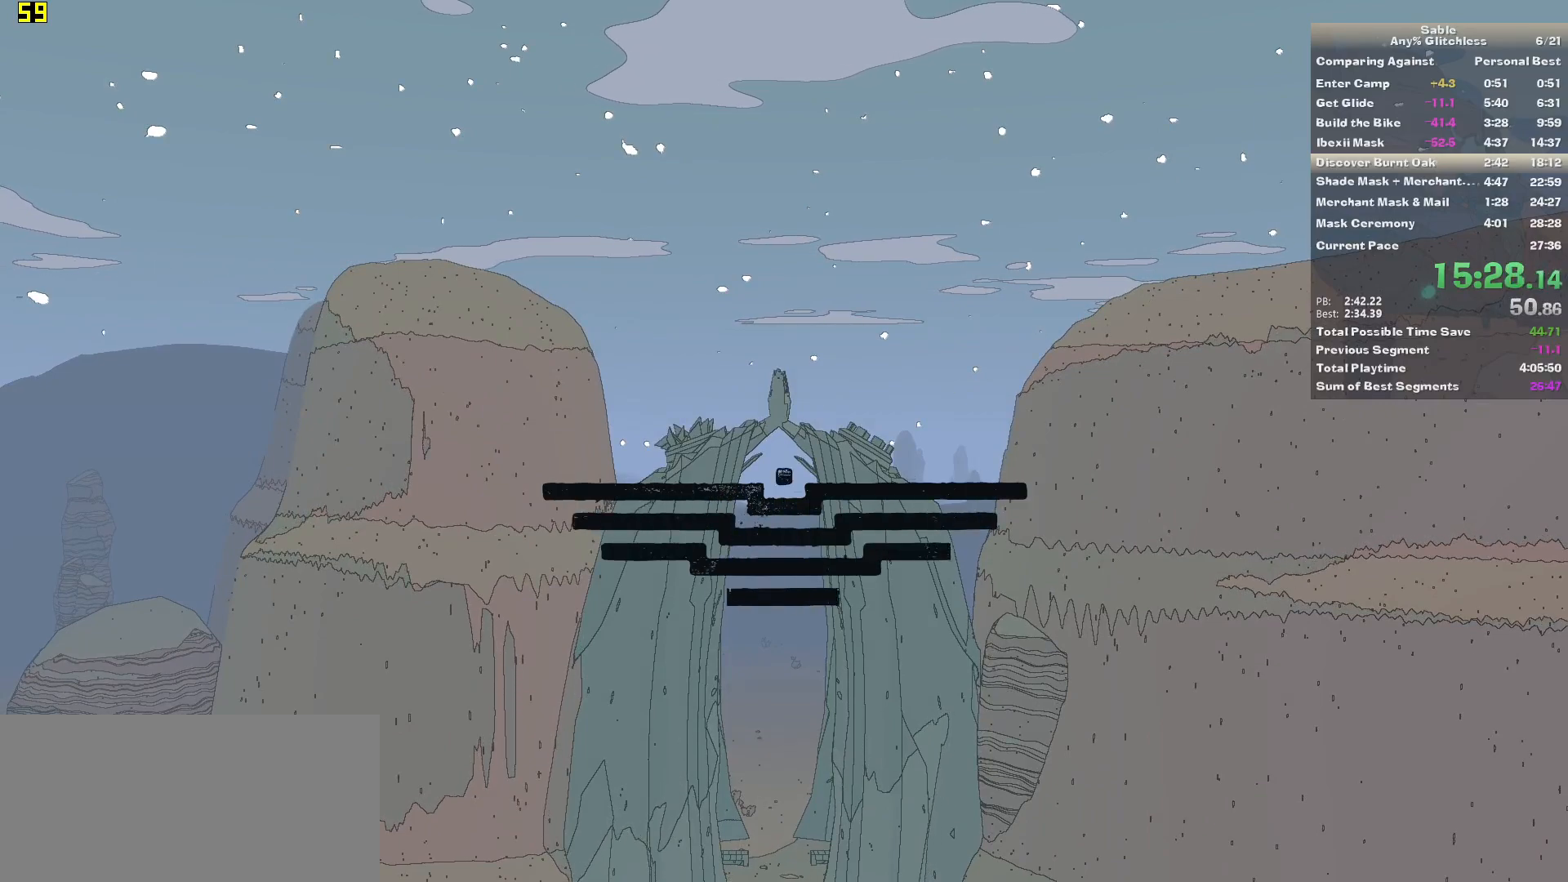
{"keys": ["w"], "mouse": [], "events": []}
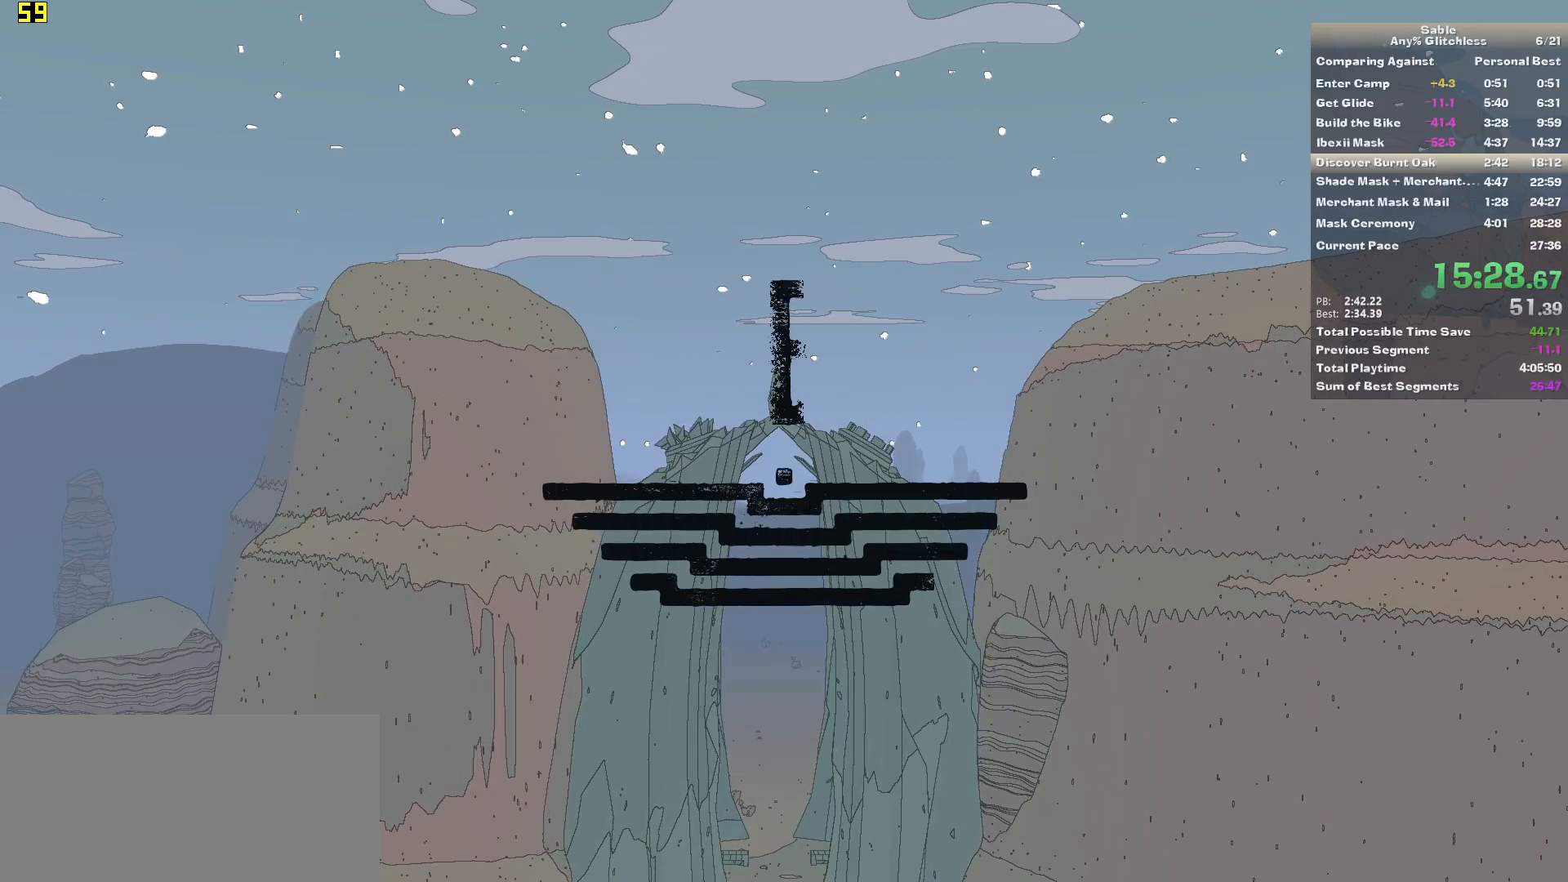
{"keys": ["w"], "mouse": [], "events": []}
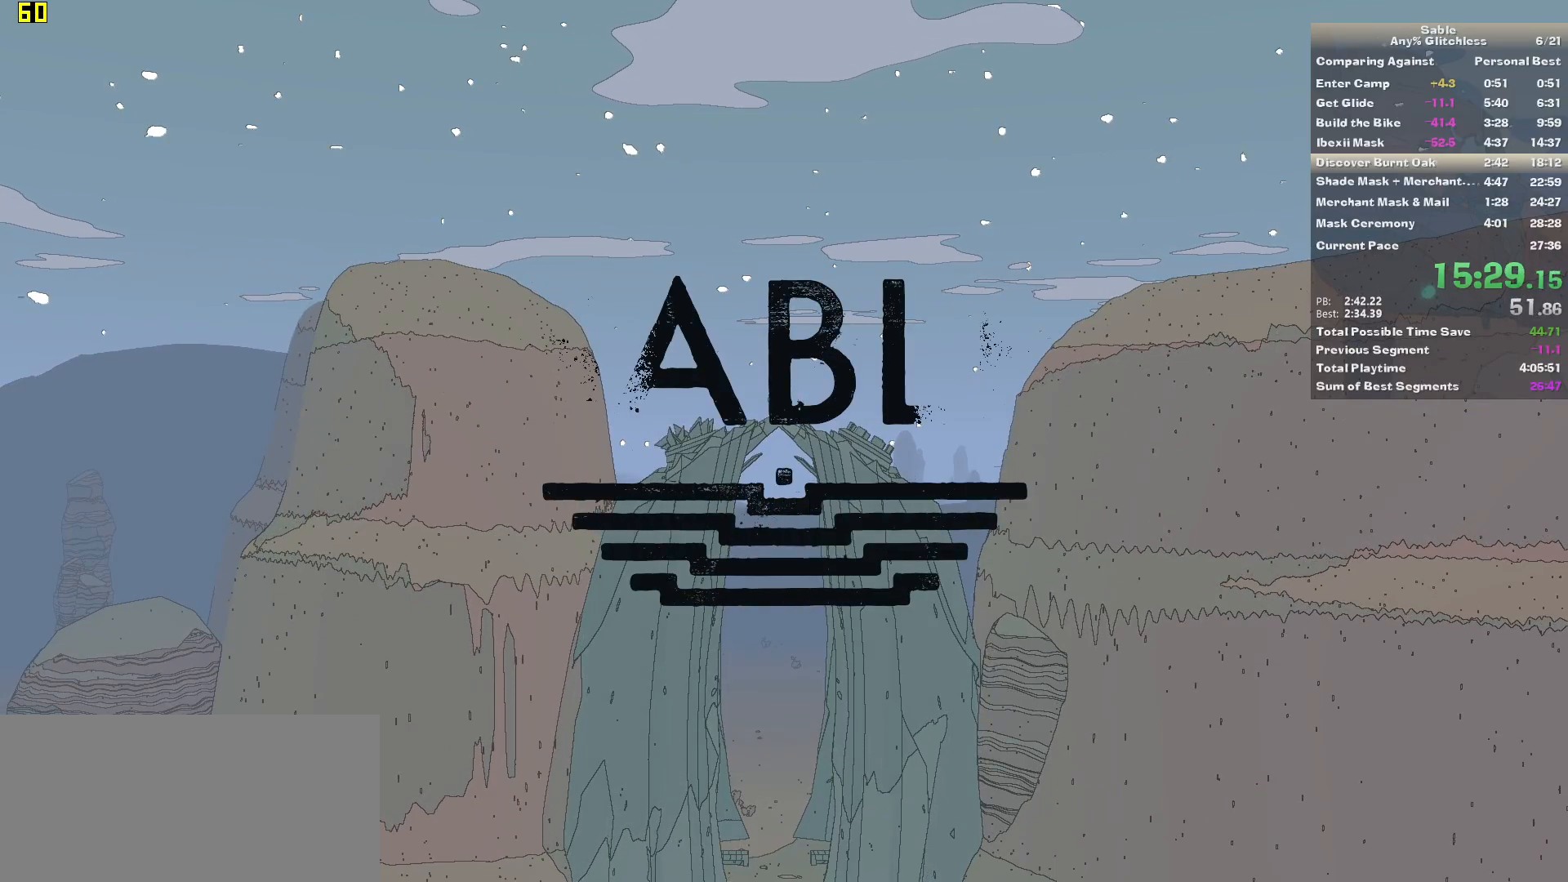
{"keys": ["w"], "mouse": [], "events": []}
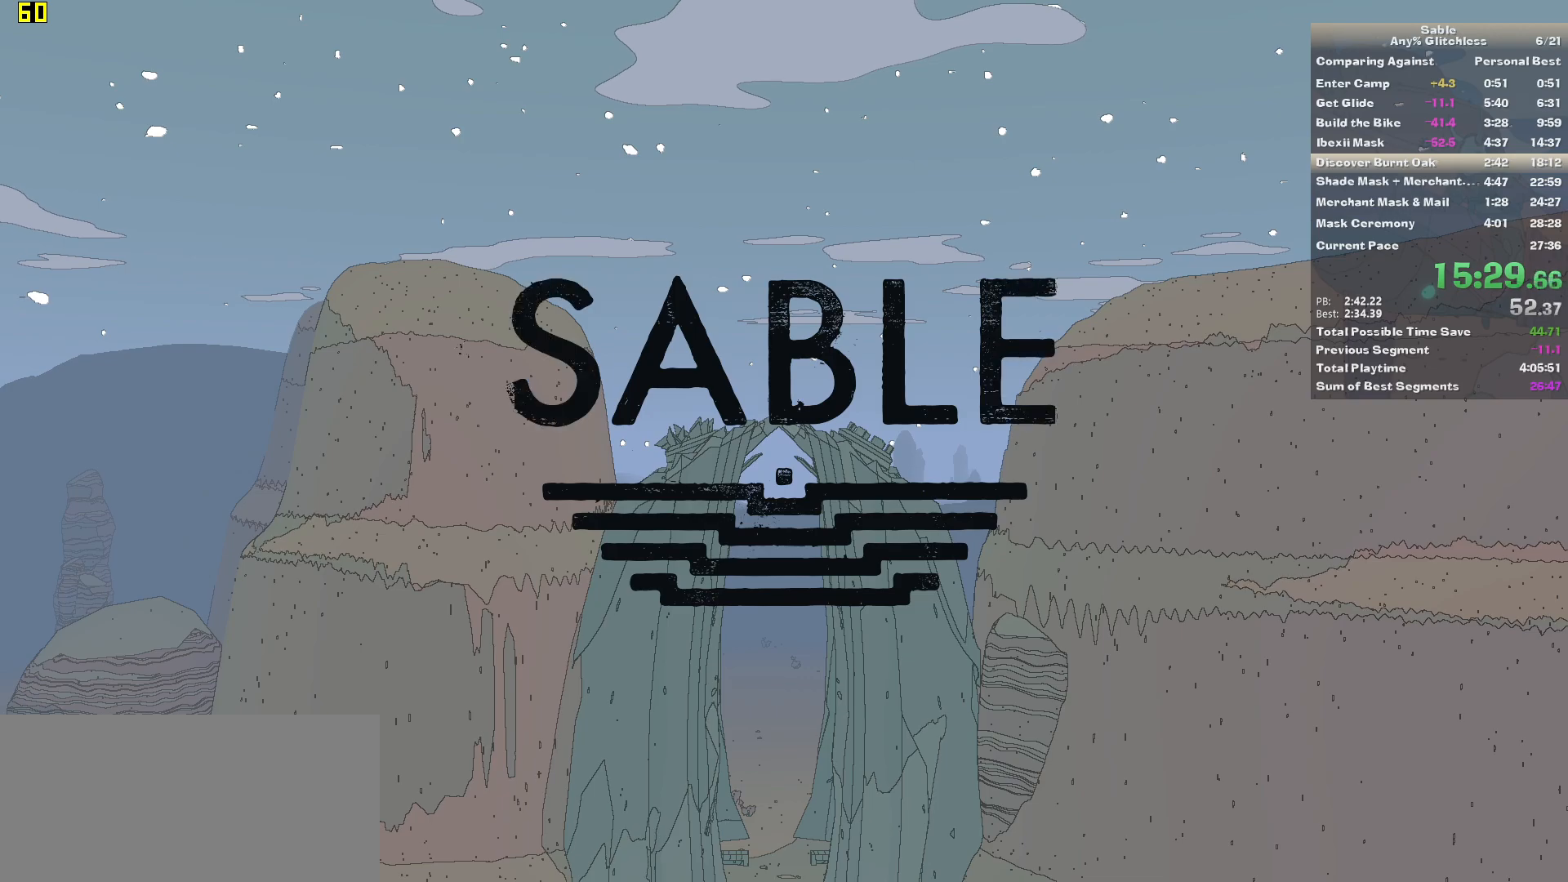
{"keys": ["w"], "mouse": [], "events": []}
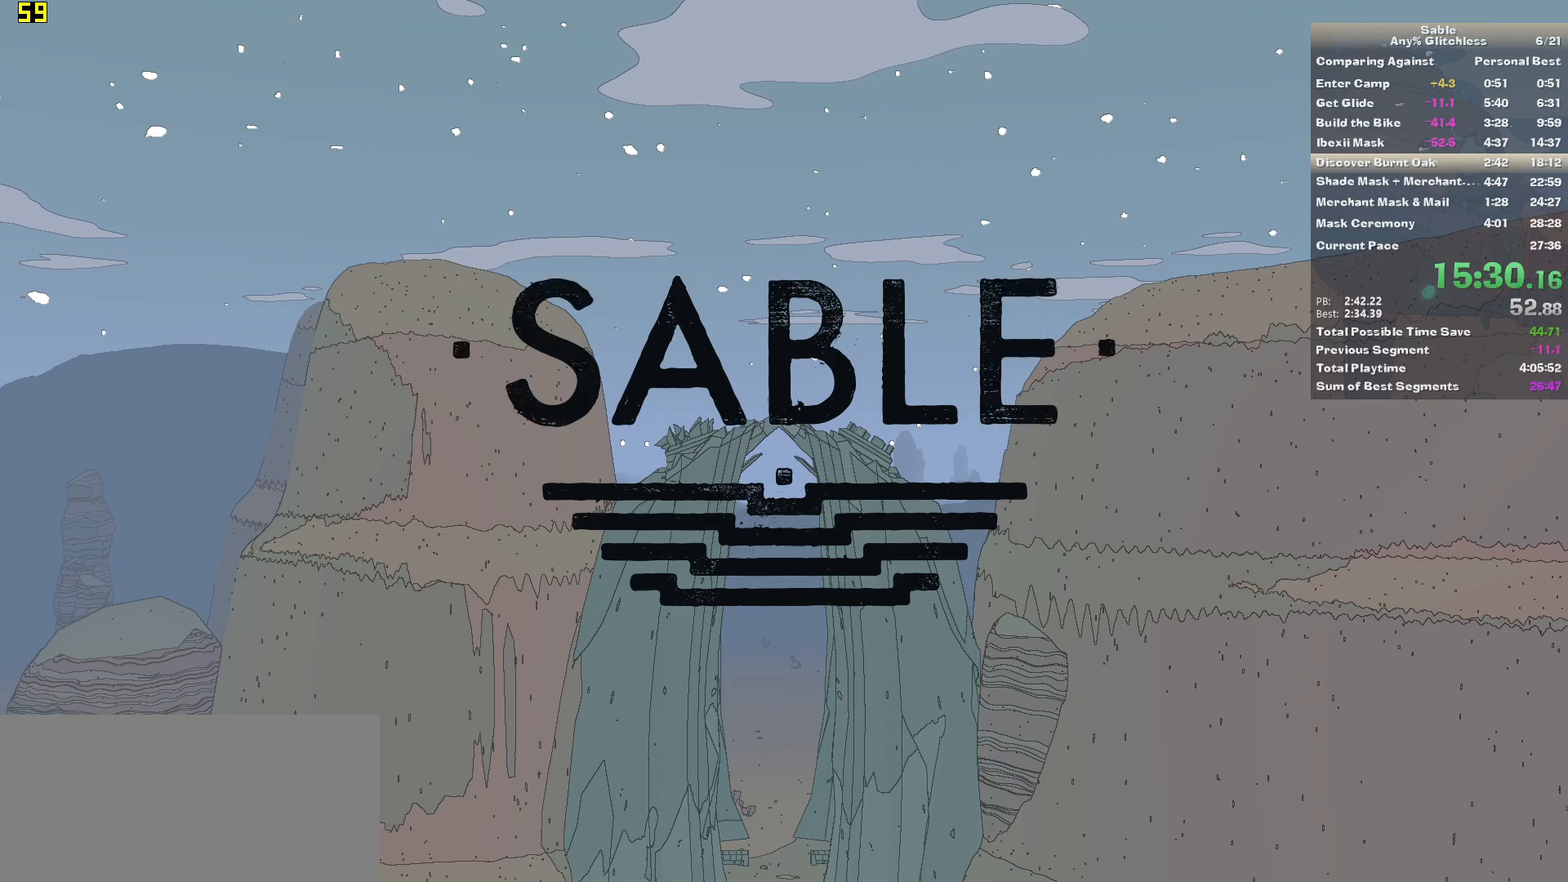
{"keys": ["w"], "mouse": [], "events": []}
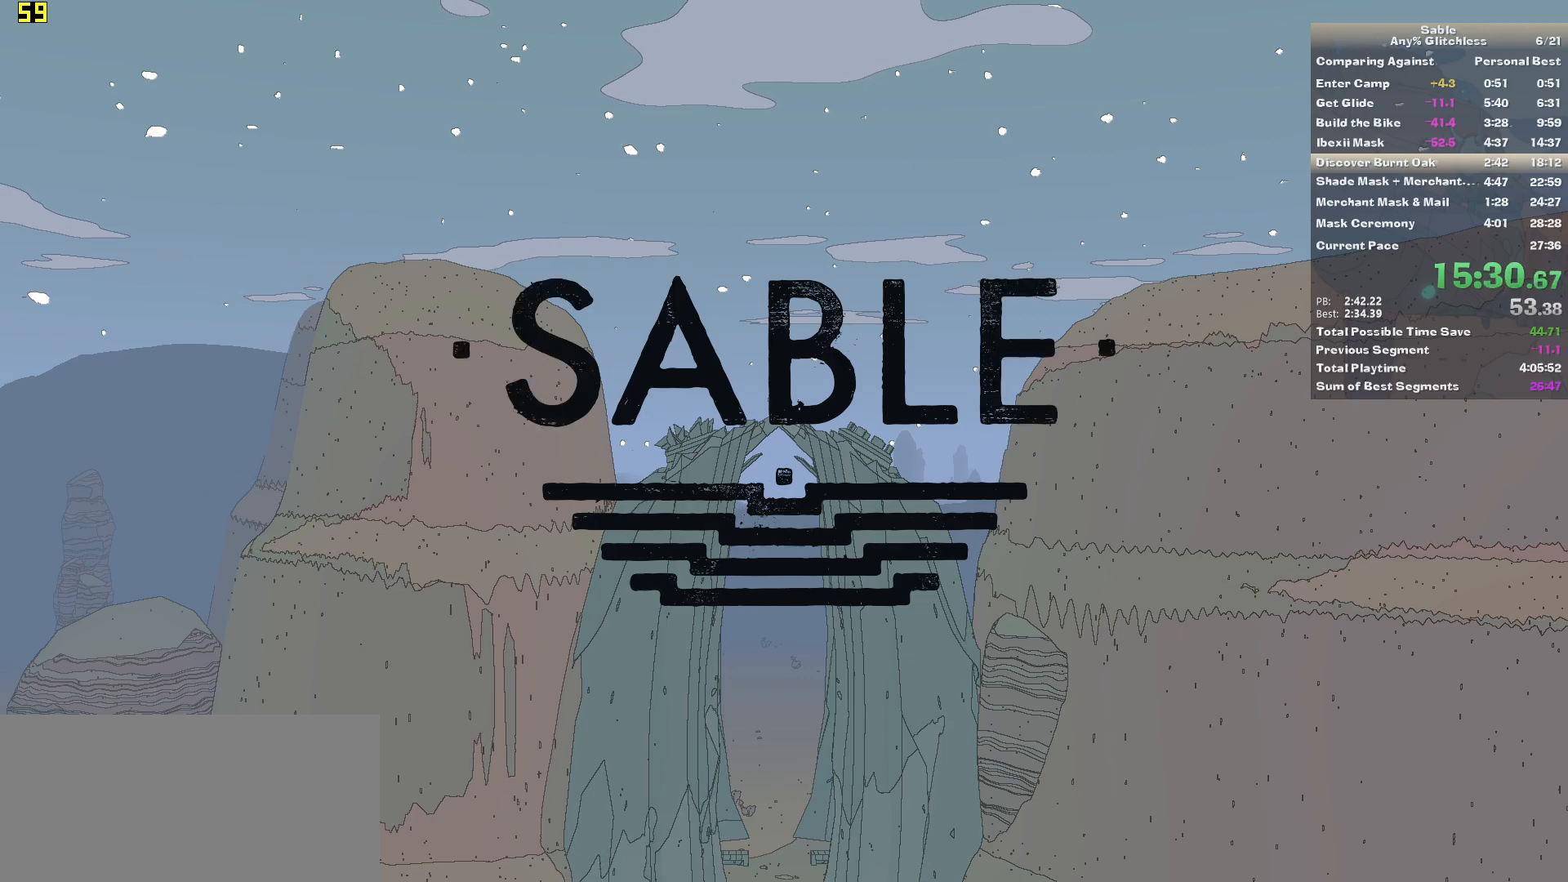
{"keys": ["w"], "mouse": [], "events": []}
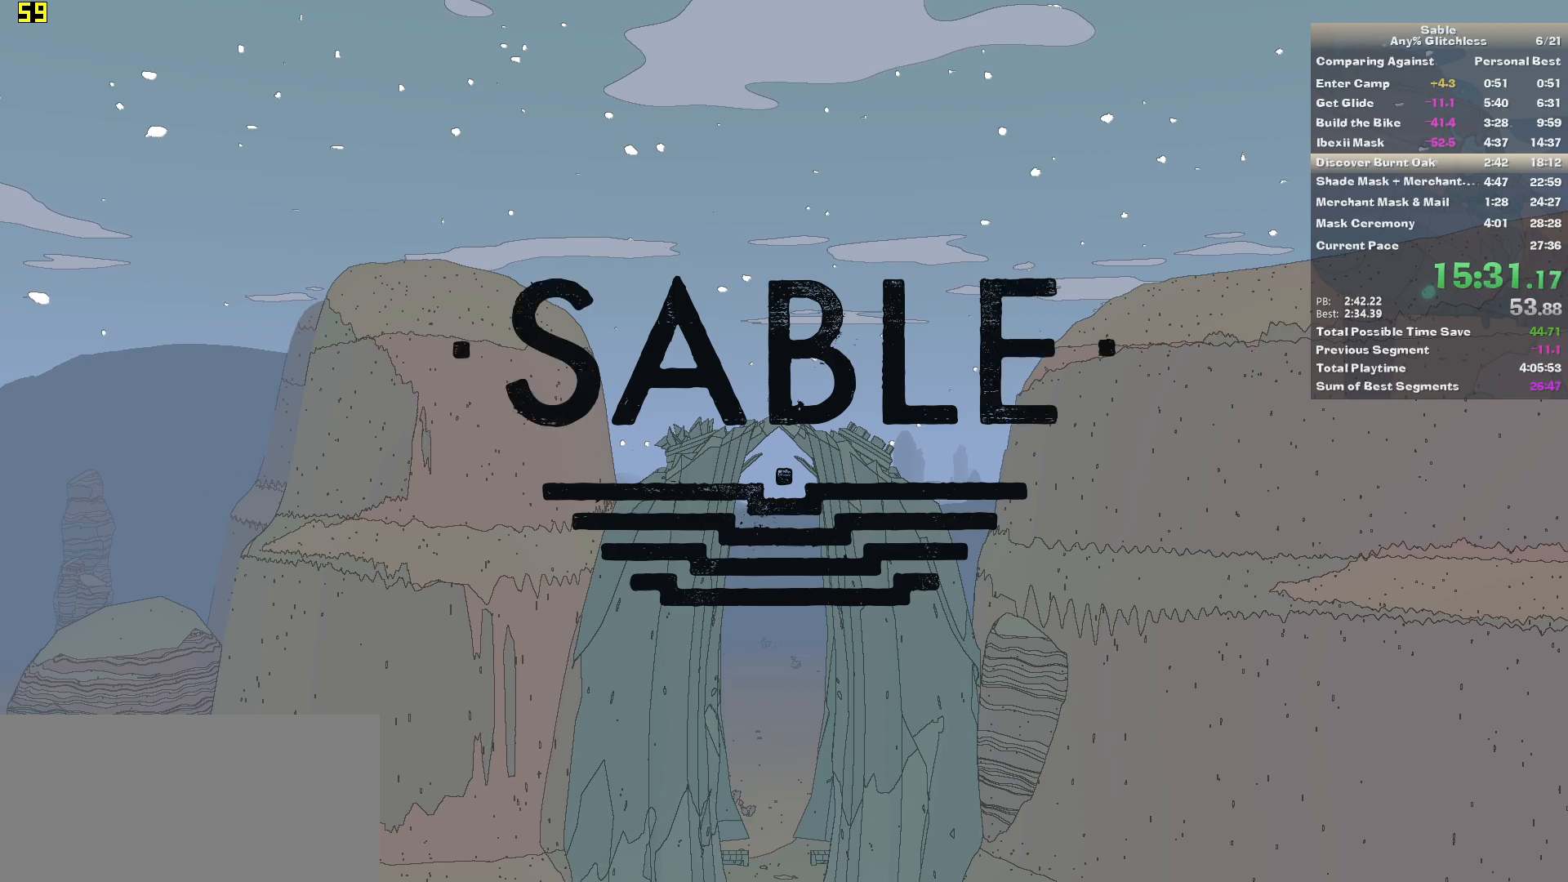
{"keys": ["w"], "mouse": [], "events": []}
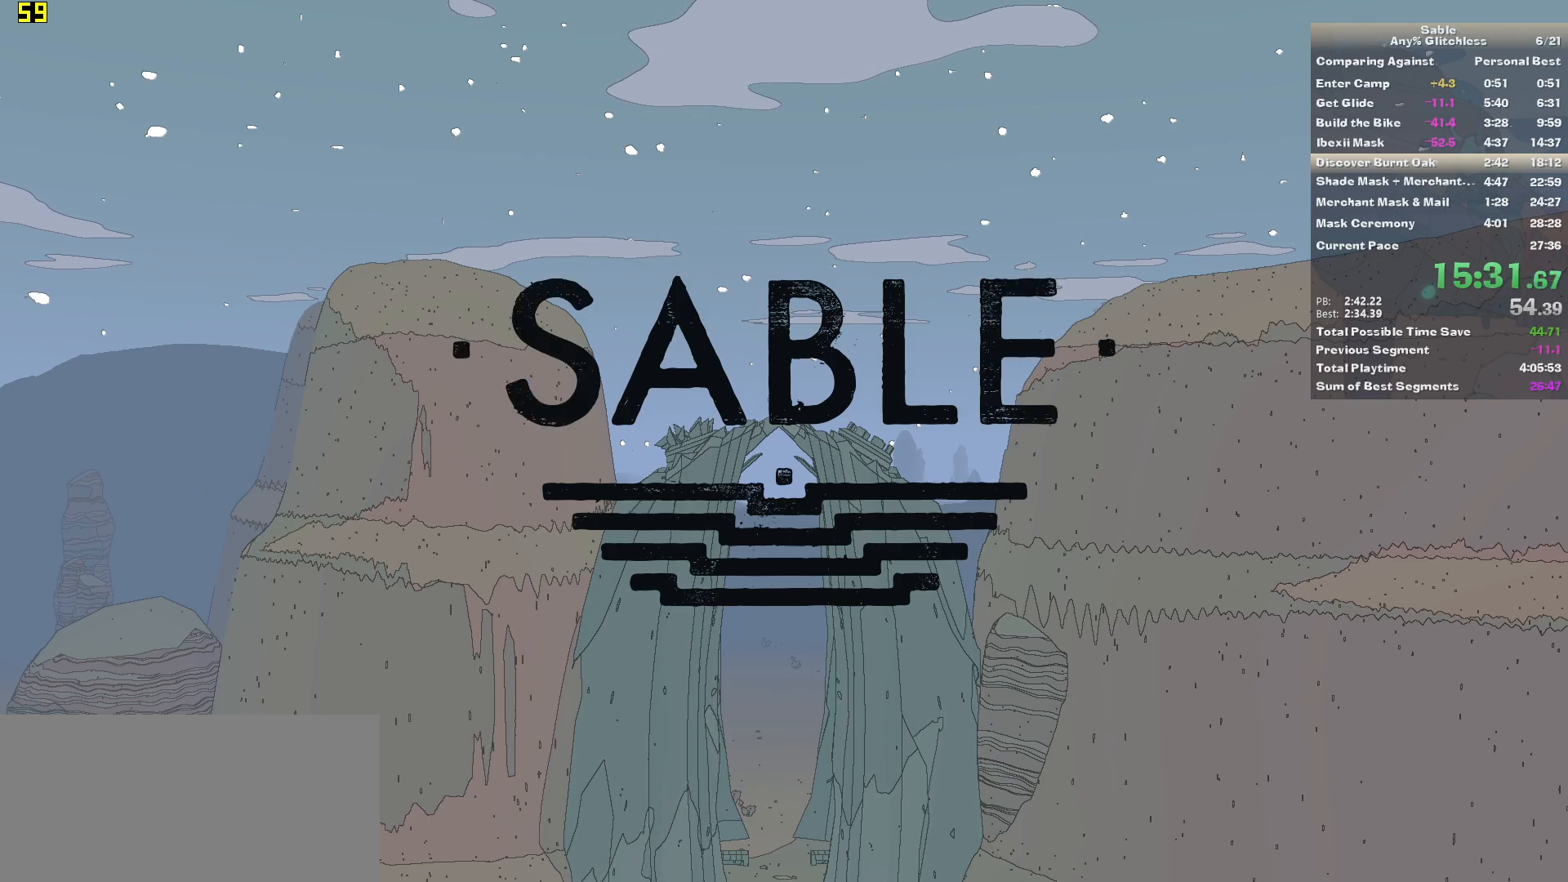
{"keys": ["w"], "mouse": [], "events": []}
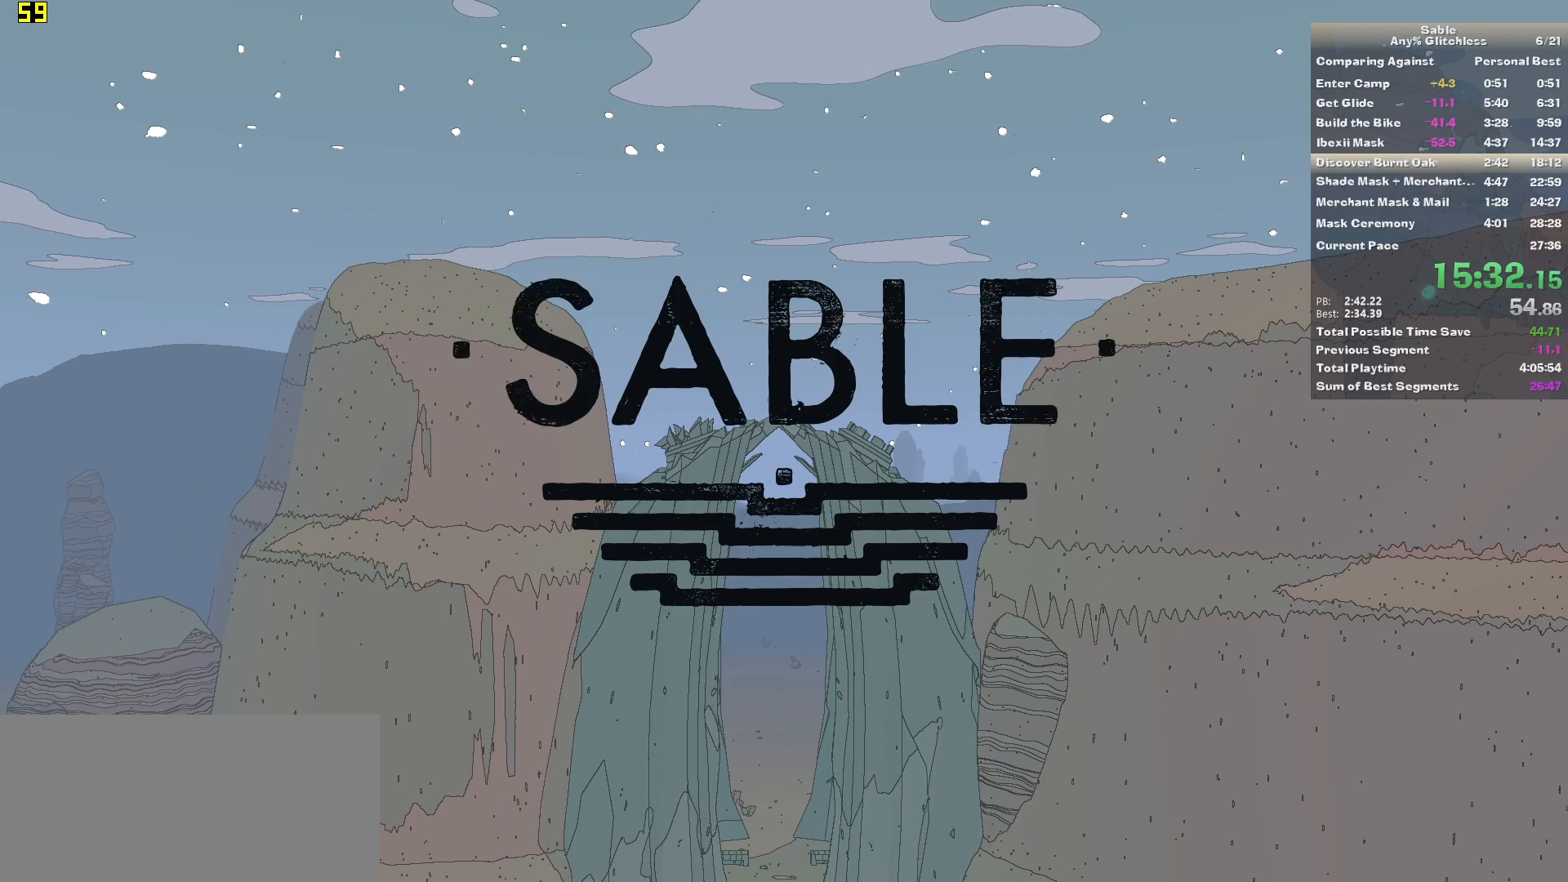
{"keys": ["w"], "mouse": [], "events": []}
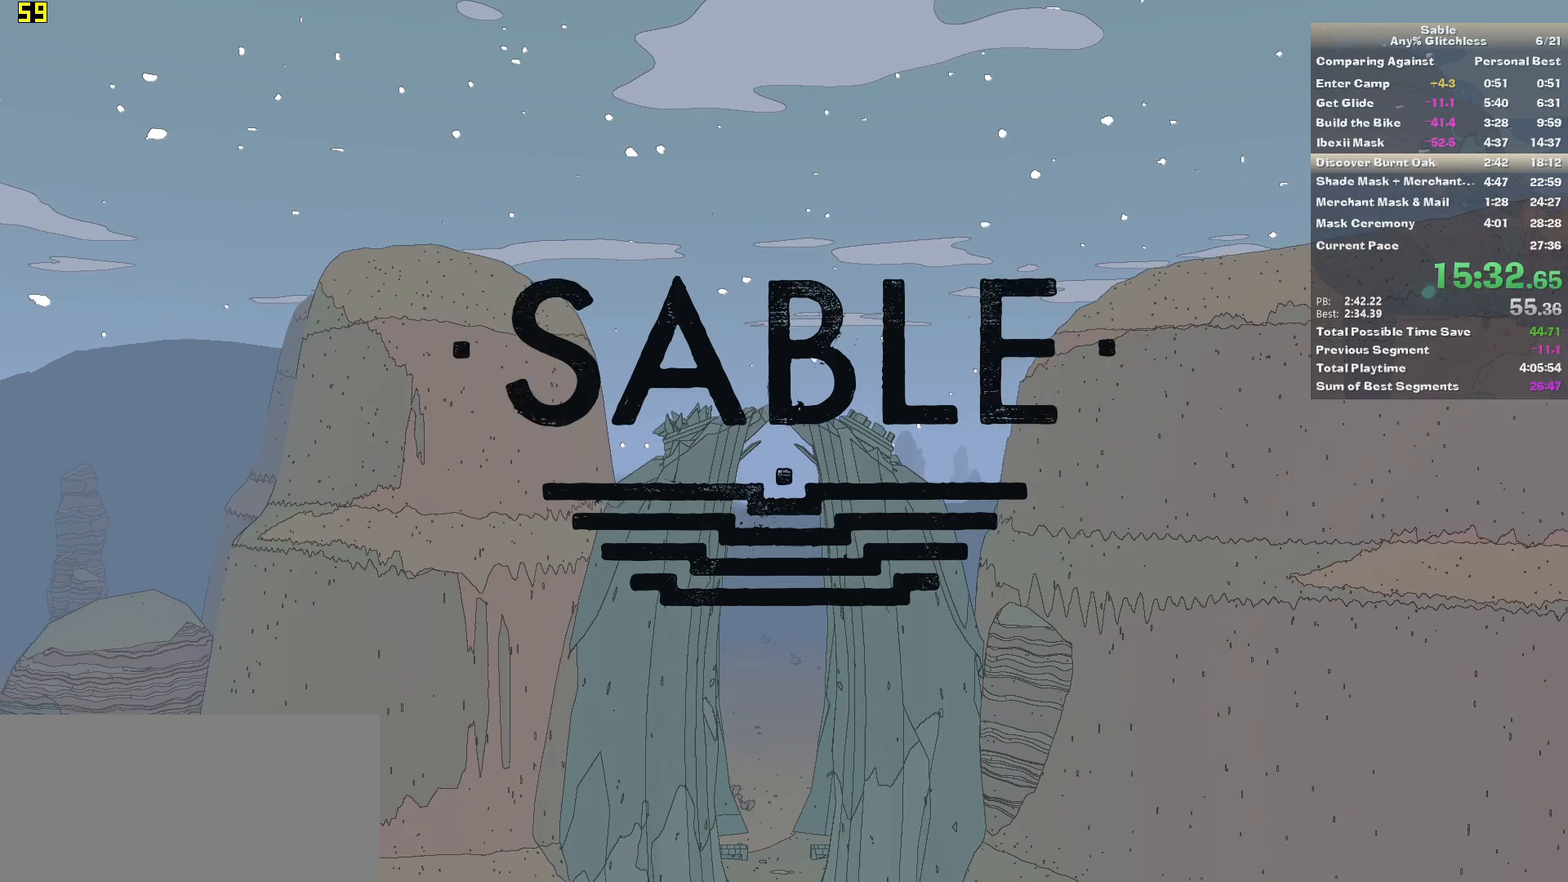
{"keys": ["w"], "mouse": [], "events": []}
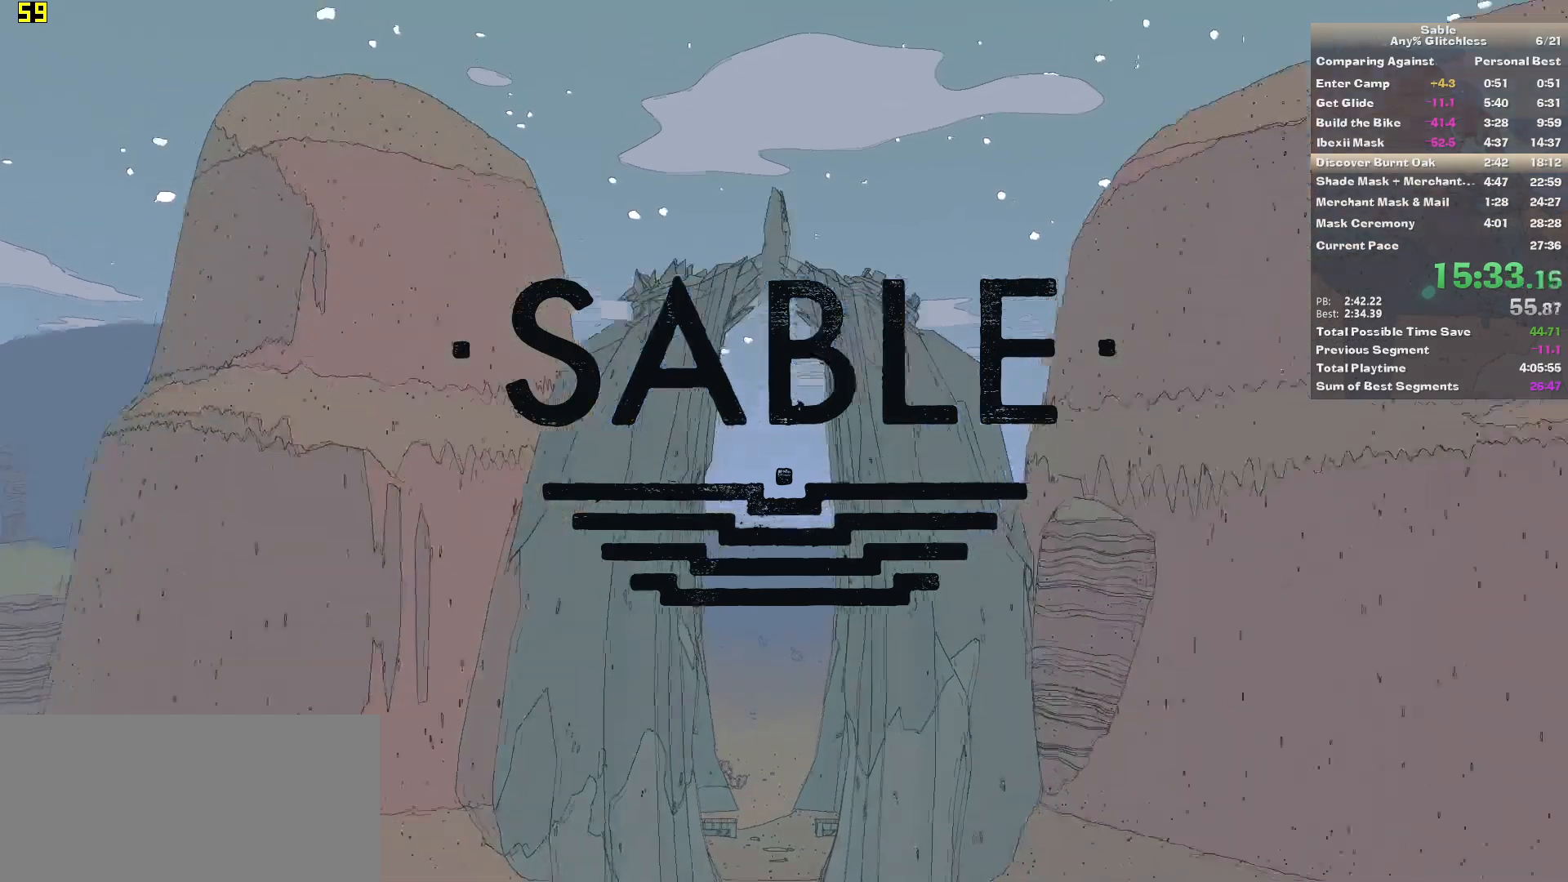
{"keys": ["w"], "mouse": [], "events": []}
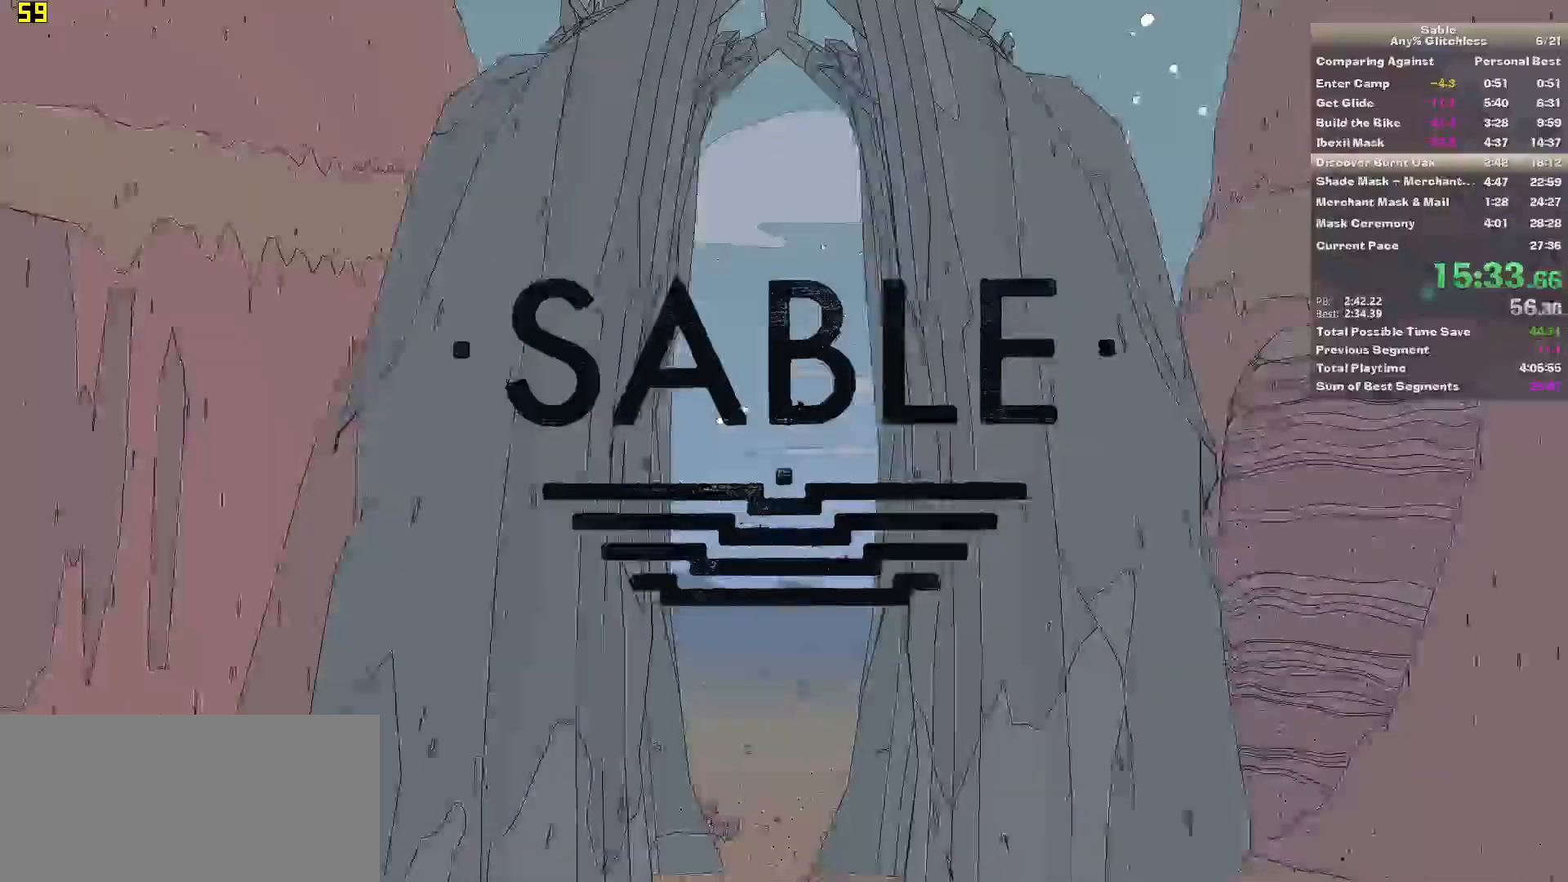
{"keys": ["w"], "mouse": [], "events": []}
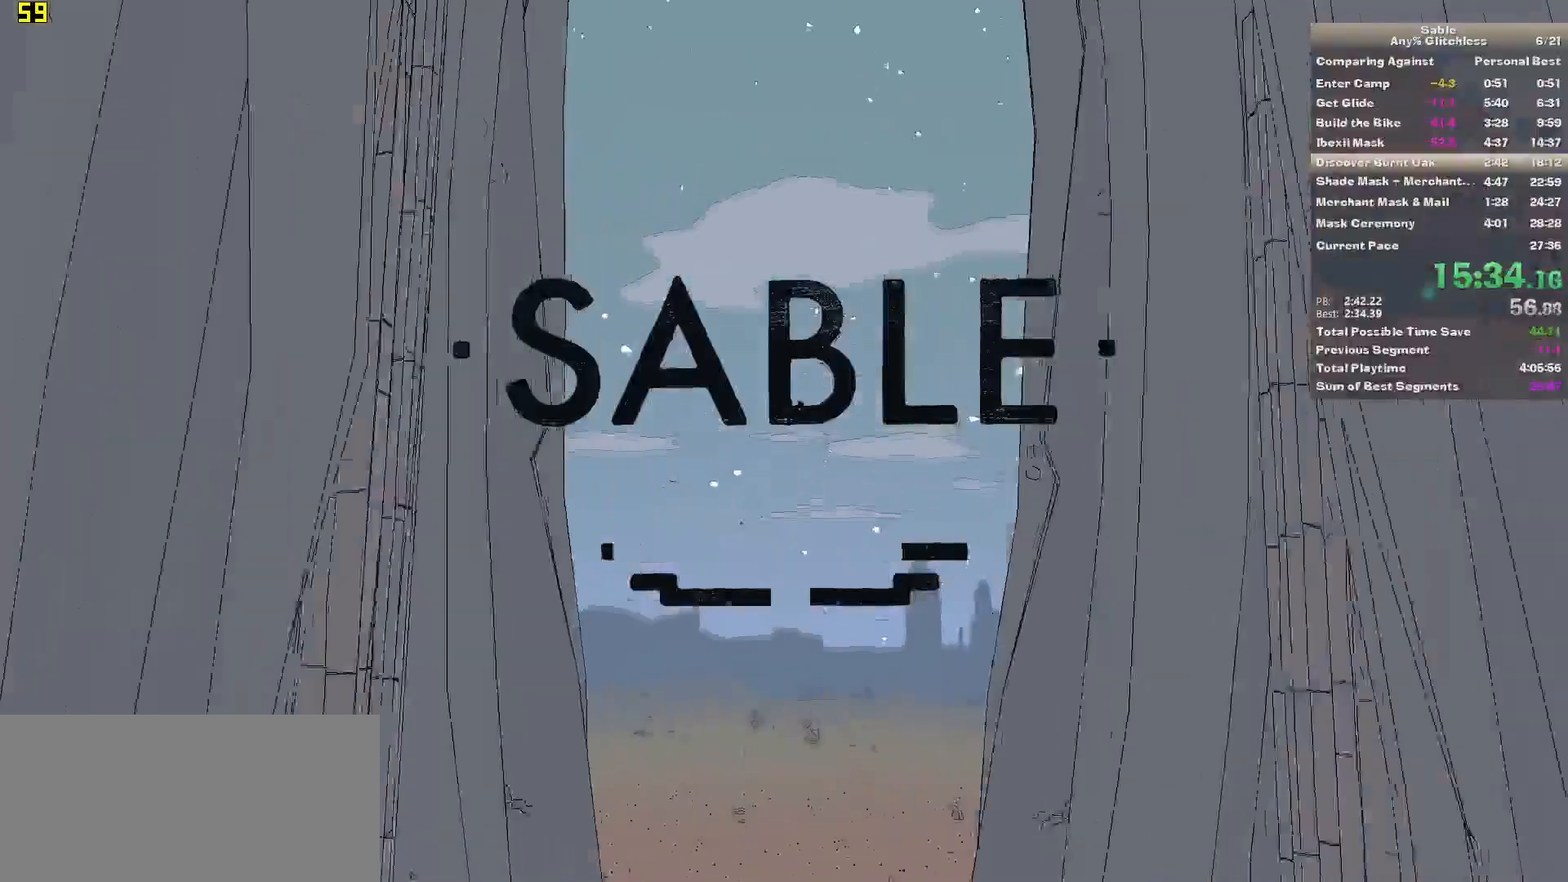
{"keys": ["w"], "mouse": [], "events": []}